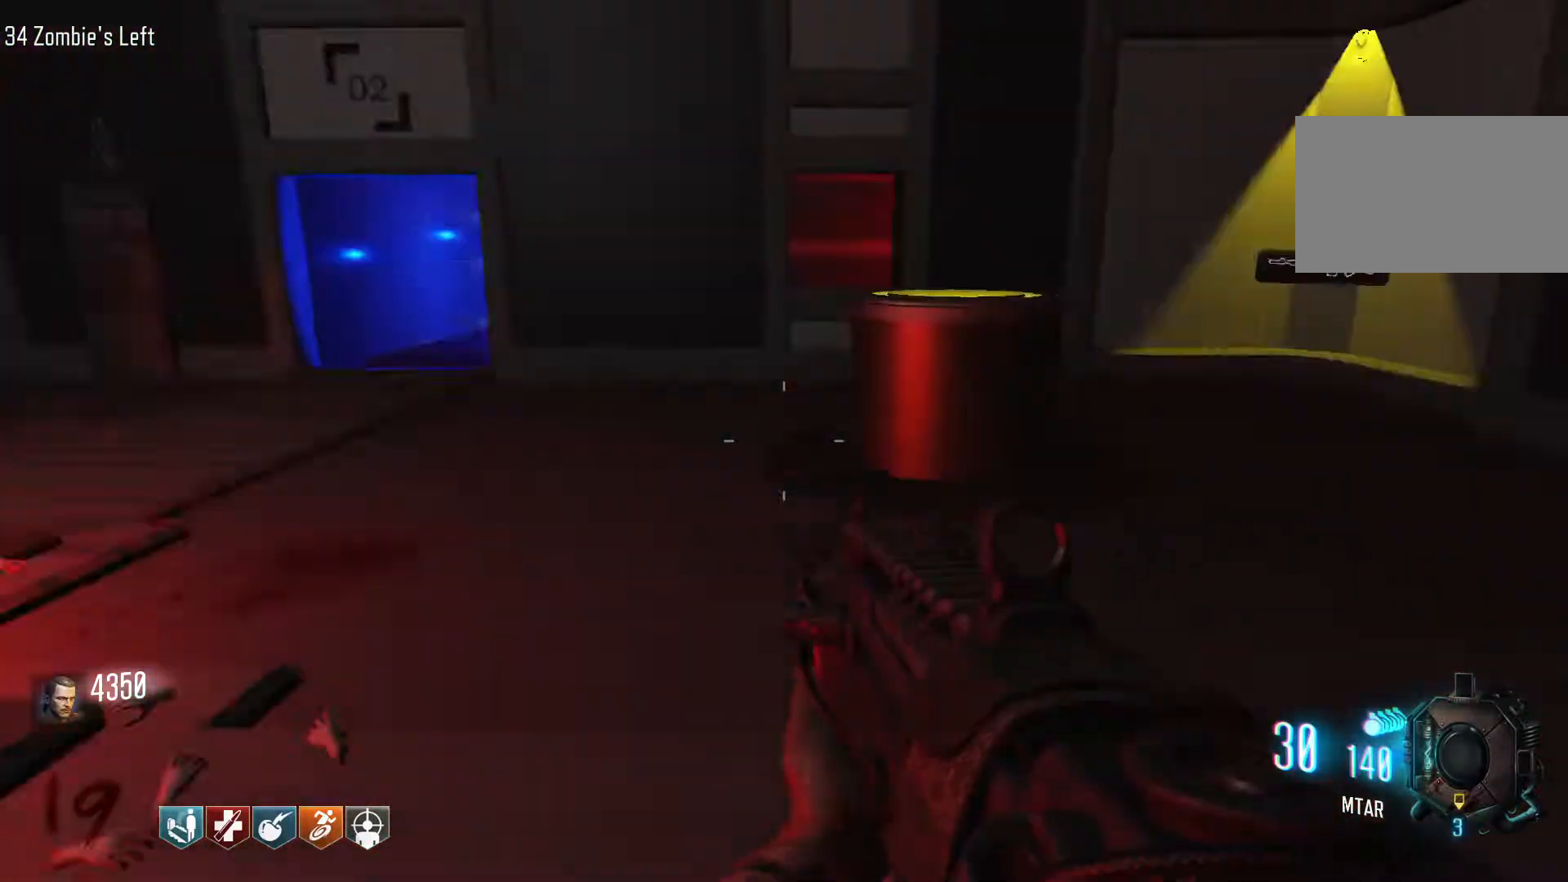
Gameplay with keyboard and mouse; each line is a JSON object with the keys and mouse buttons held at the frame after it. "events" lists presses ("down") and releases ("up") of "1", "2", "3", "4", "5", "a", "alt", "c", "caps_lock", "ctrl", "d", "e", "f", "g", "q", "r", "s", "shift", "space", "t", "tab", "v", "w", "x", "z", "mouse_left", "mouse_wheel" and "mouse_right" between this image and that frame as [ms after this image, input, new state], when the widget could be followed in between. "mouse_left", "mouse_wheel", "mouse_right" = the "left", "wheel", "right" buttons of the "mouse" list. No other keys are recorded. "wheel" means that the mouse wheel is clicked or scrolled. Not read: mouse_move.
{"keys": ["d", "shift", "w"], "mouse": [], "events": [[200, "d", "down"], [300, "shift", "down"]]}
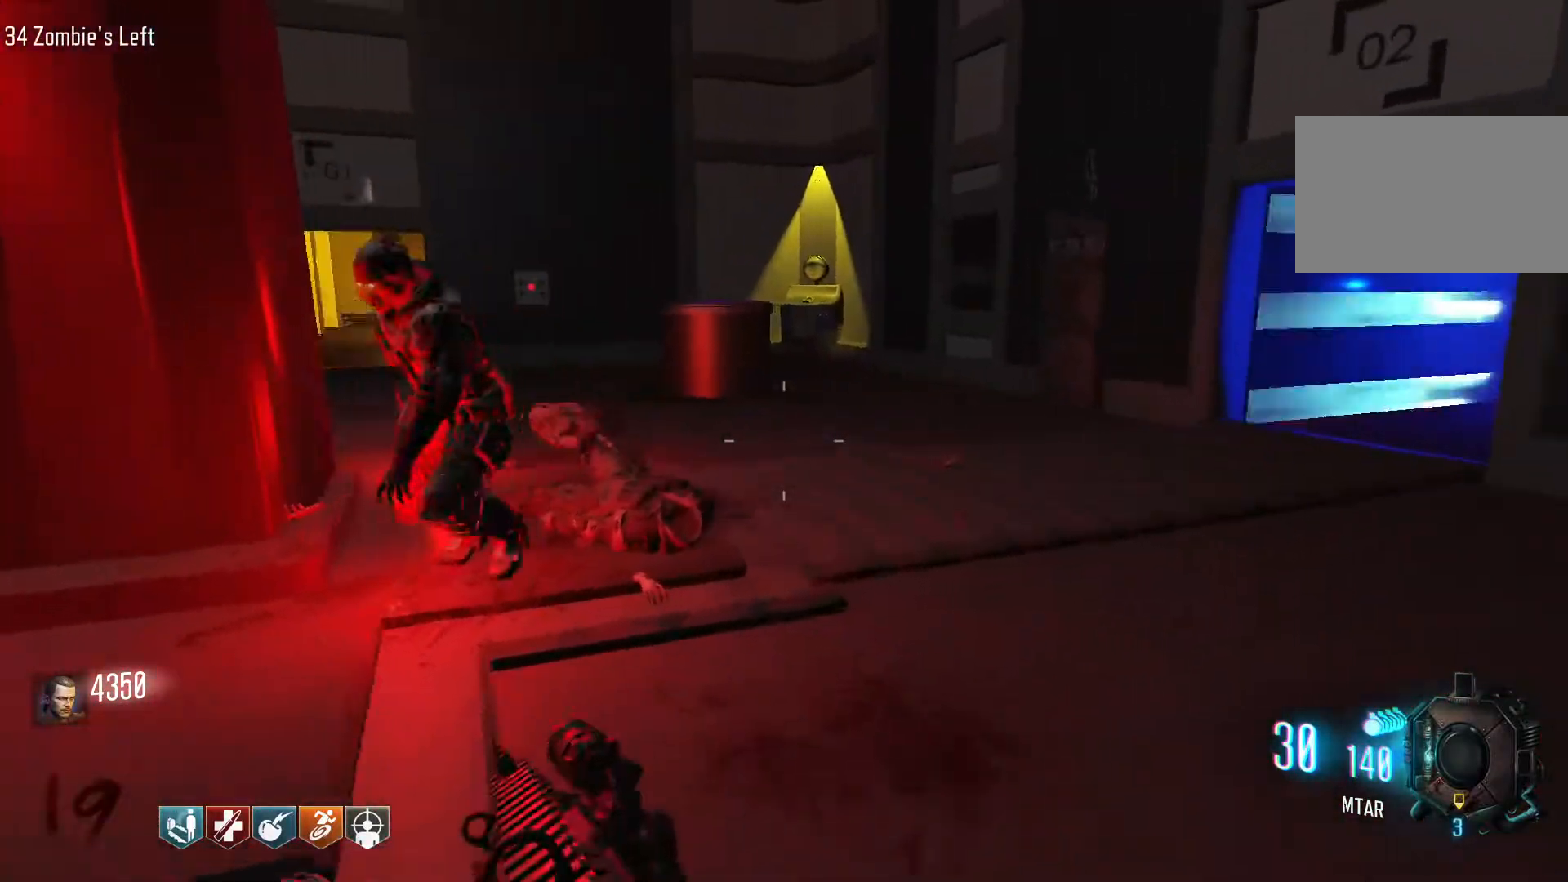
{"keys": ["w"], "mouse": [], "events": [[400, "d", "up"], [450, "shift", "up"]]}
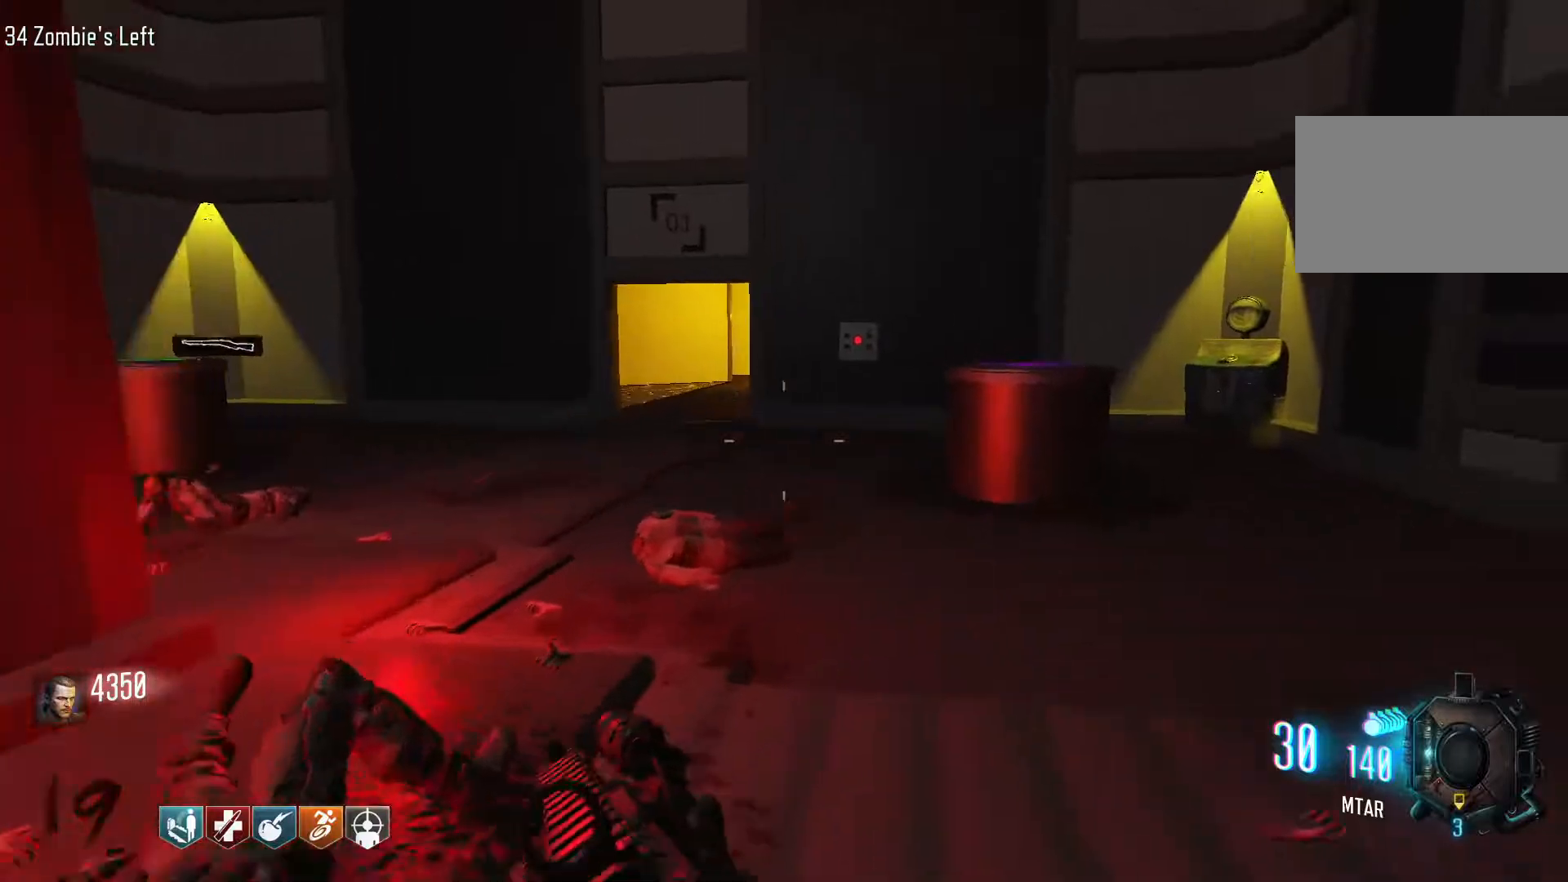
{"keys": ["a"], "mouse": [], "events": [[134, "a", "down"], [234, "w", "up"]]}
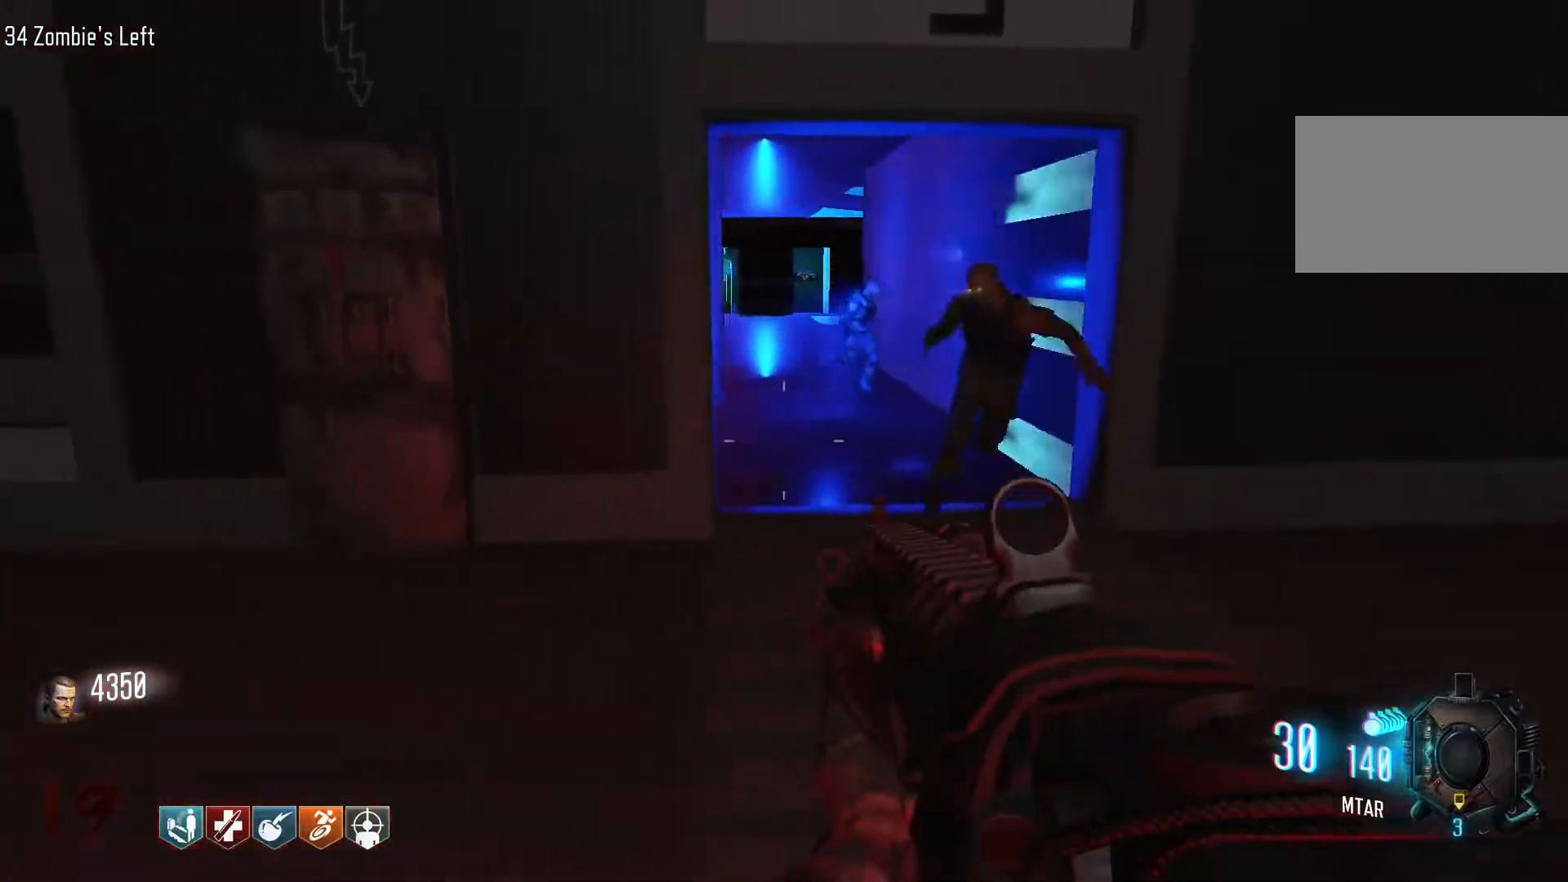
{"keys": ["w"], "mouse": [], "events": [[250, "w", "down"], [434, "a", "up"]]}
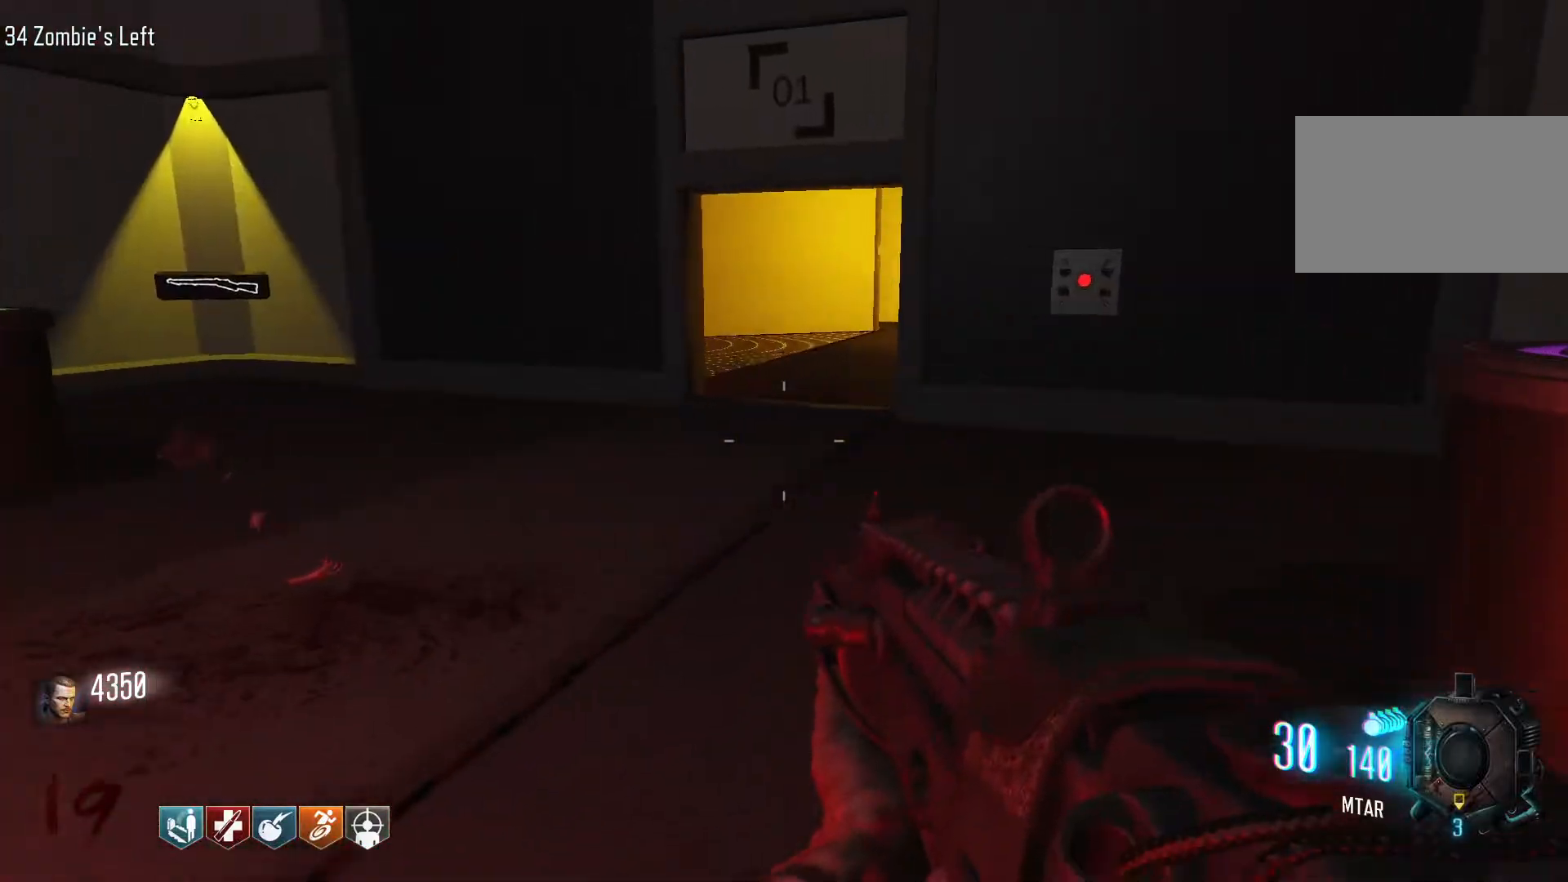
{"keys": ["d"], "mouse": [], "events": [[267, "d", "down"], [317, "w", "up"]]}
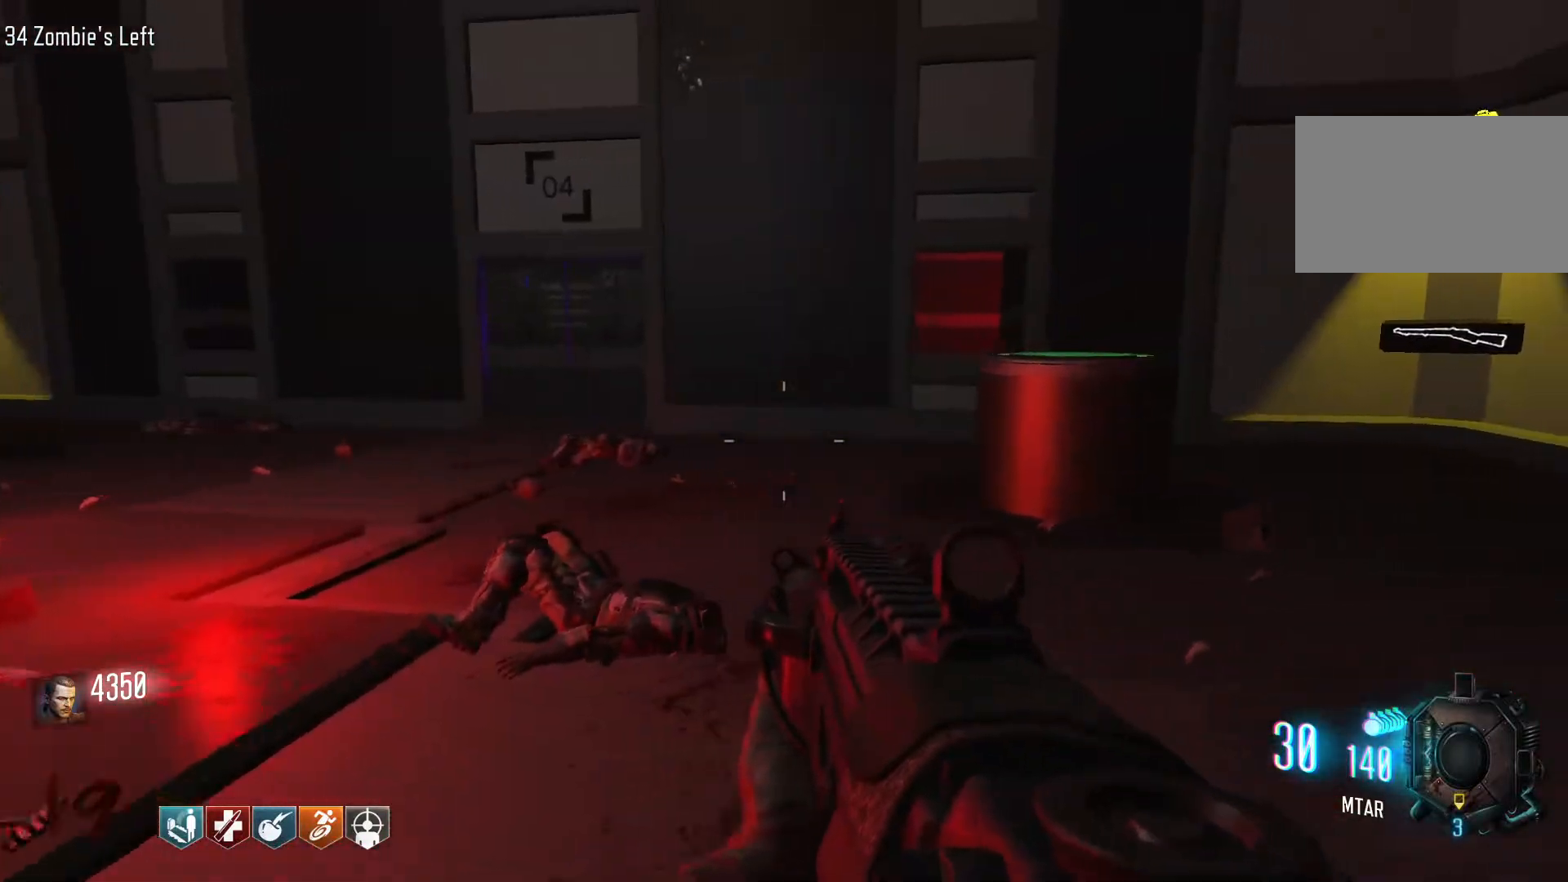
{"keys": ["d", "w"], "mouse": [], "events": [[234, "w", "down"]]}
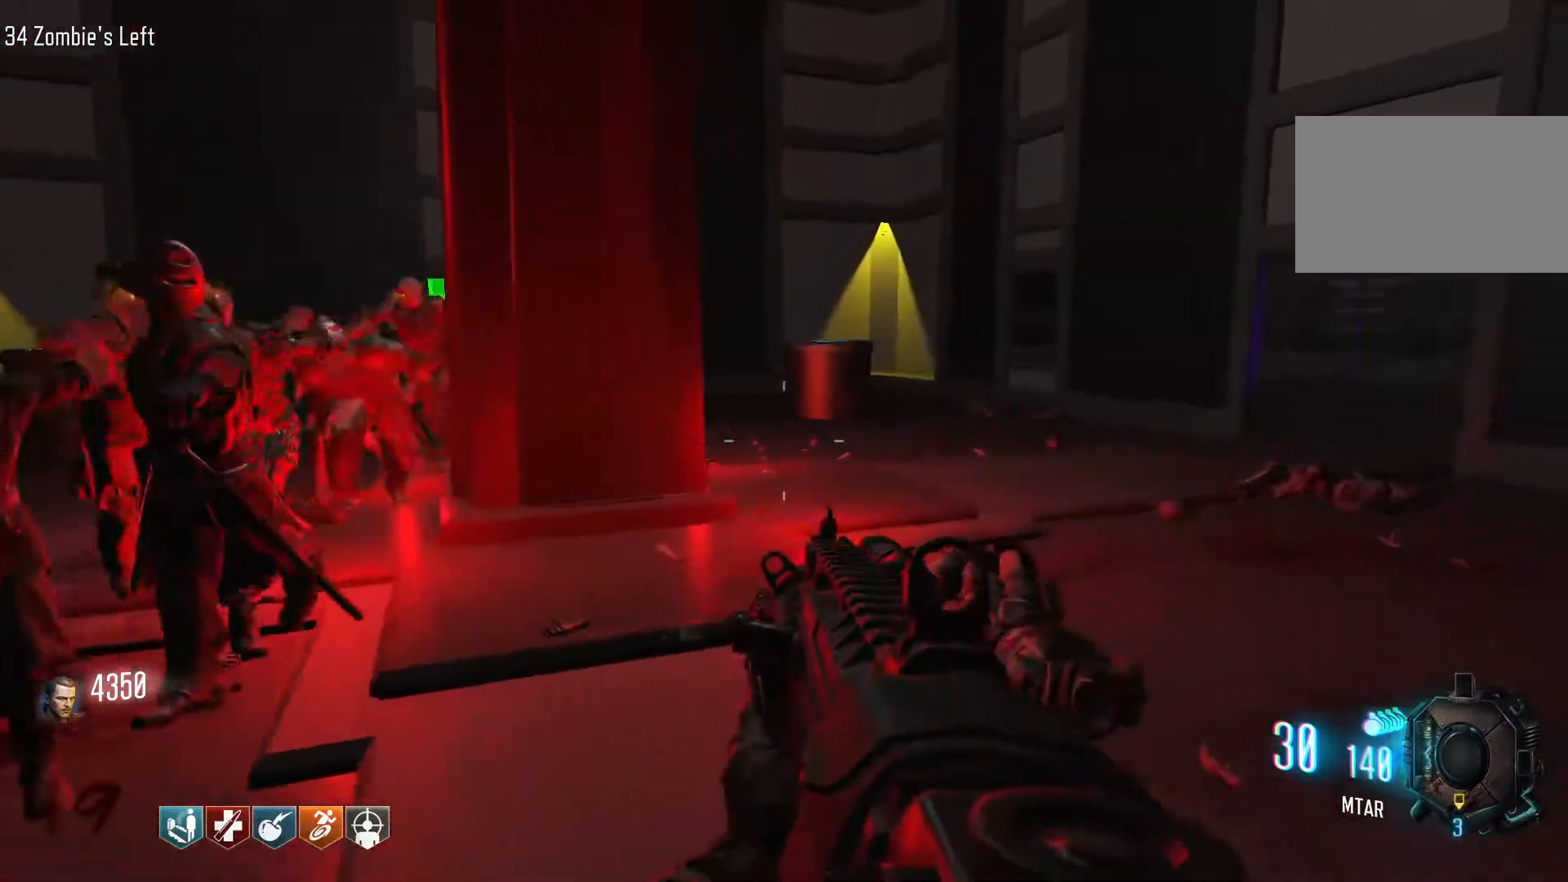
{"keys": ["d", "shift", "w"], "mouse": [], "events": [[100, "shift", "down"]]}
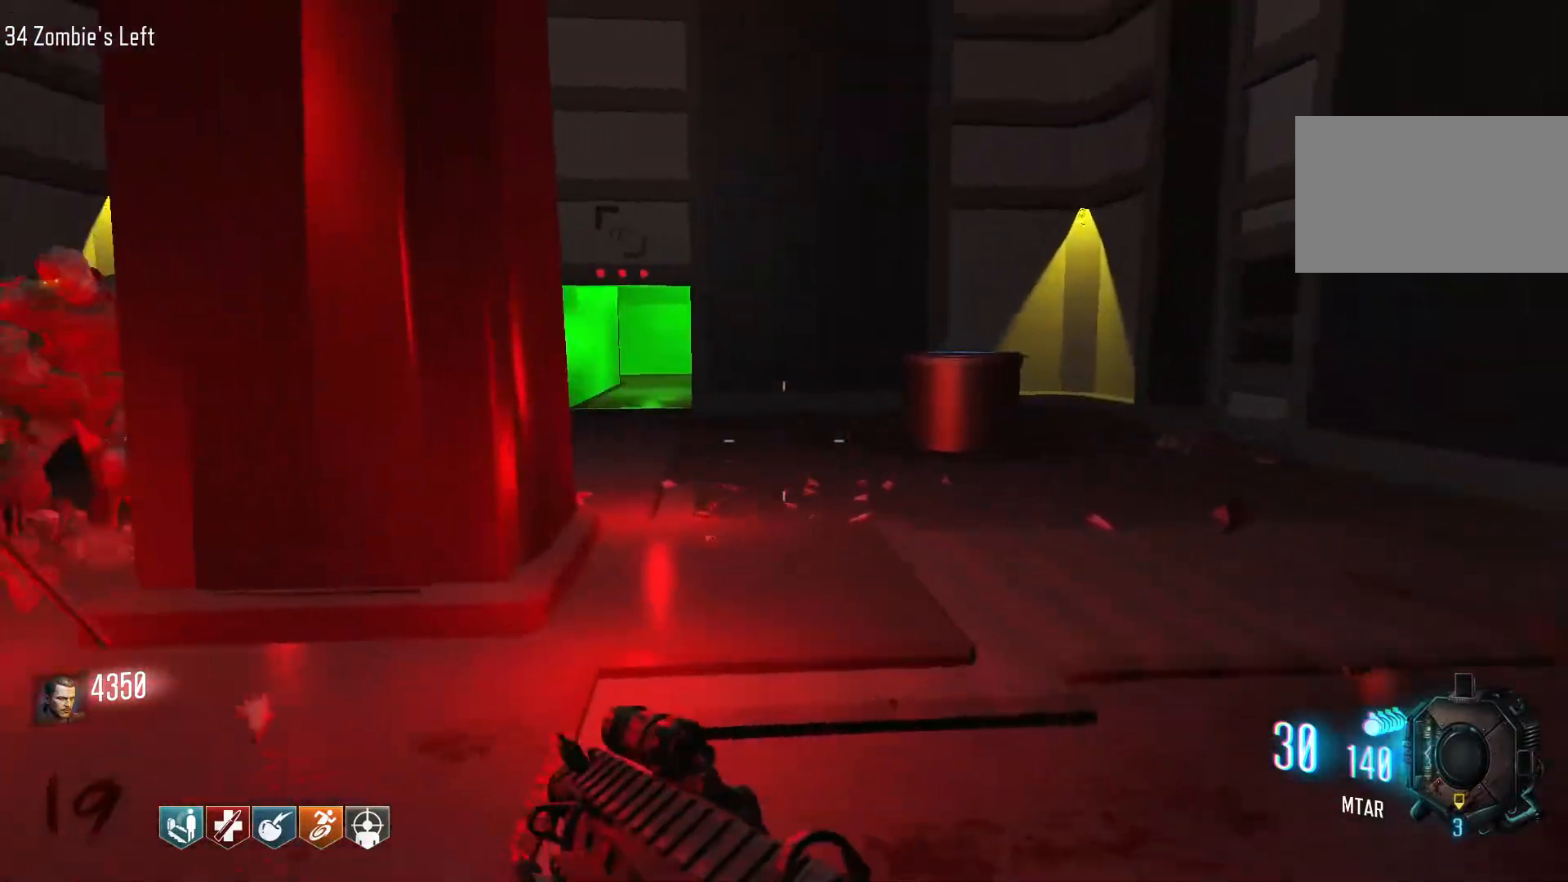
{"keys": ["d", "s"], "mouse": [], "events": [[217, "shift", "up"], [217, "w", "up"], [400, "s", "down"]]}
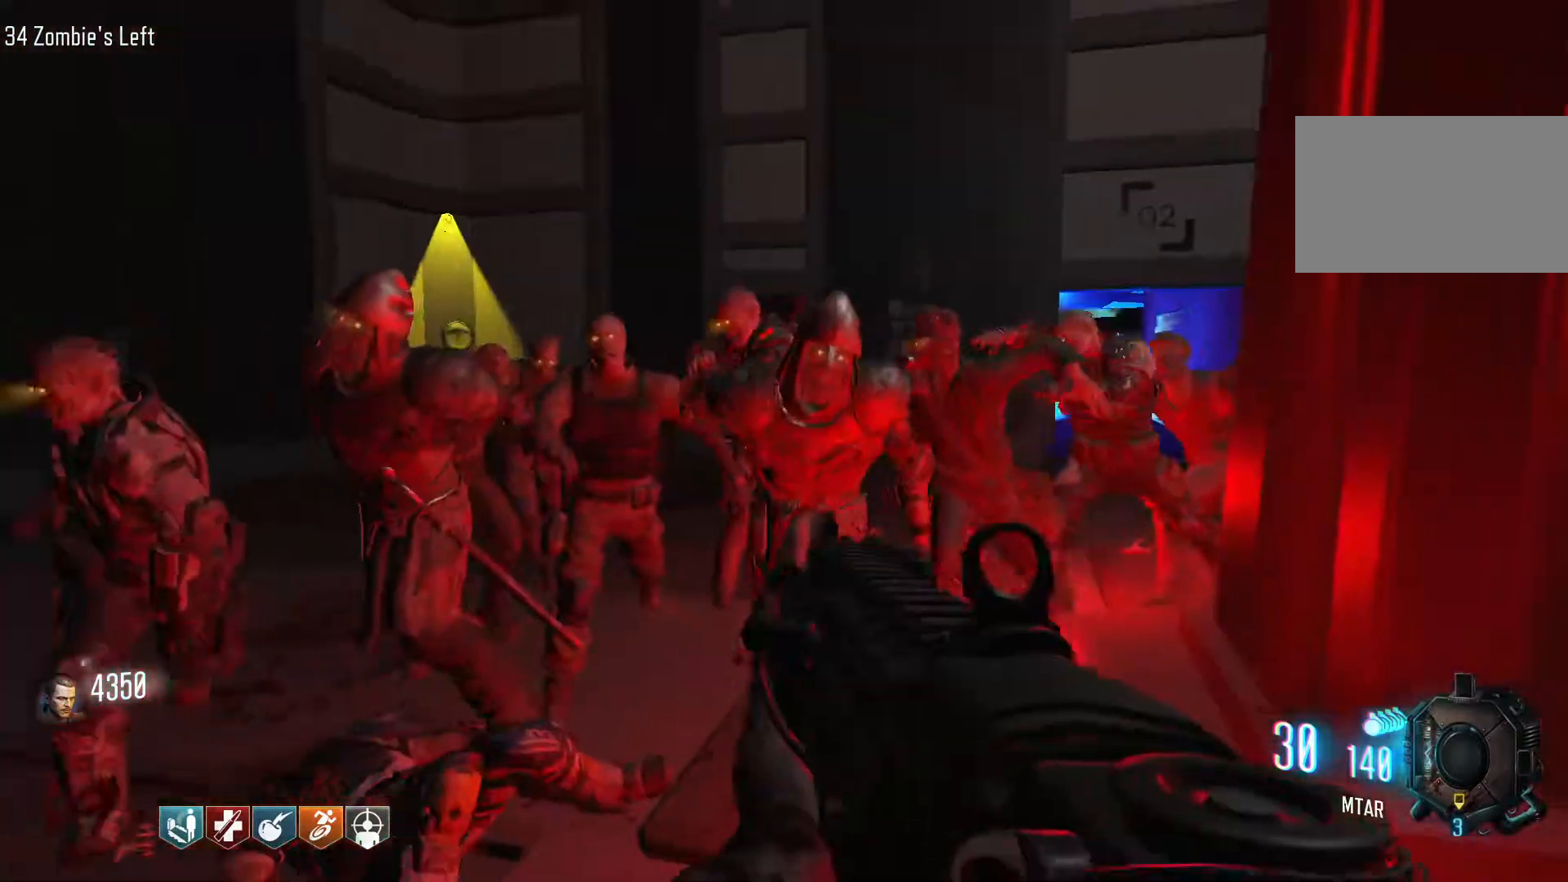
{"keys": ["d", "s"], "mouse": ["left"], "events": [[50, "mouse_left", "down"]]}
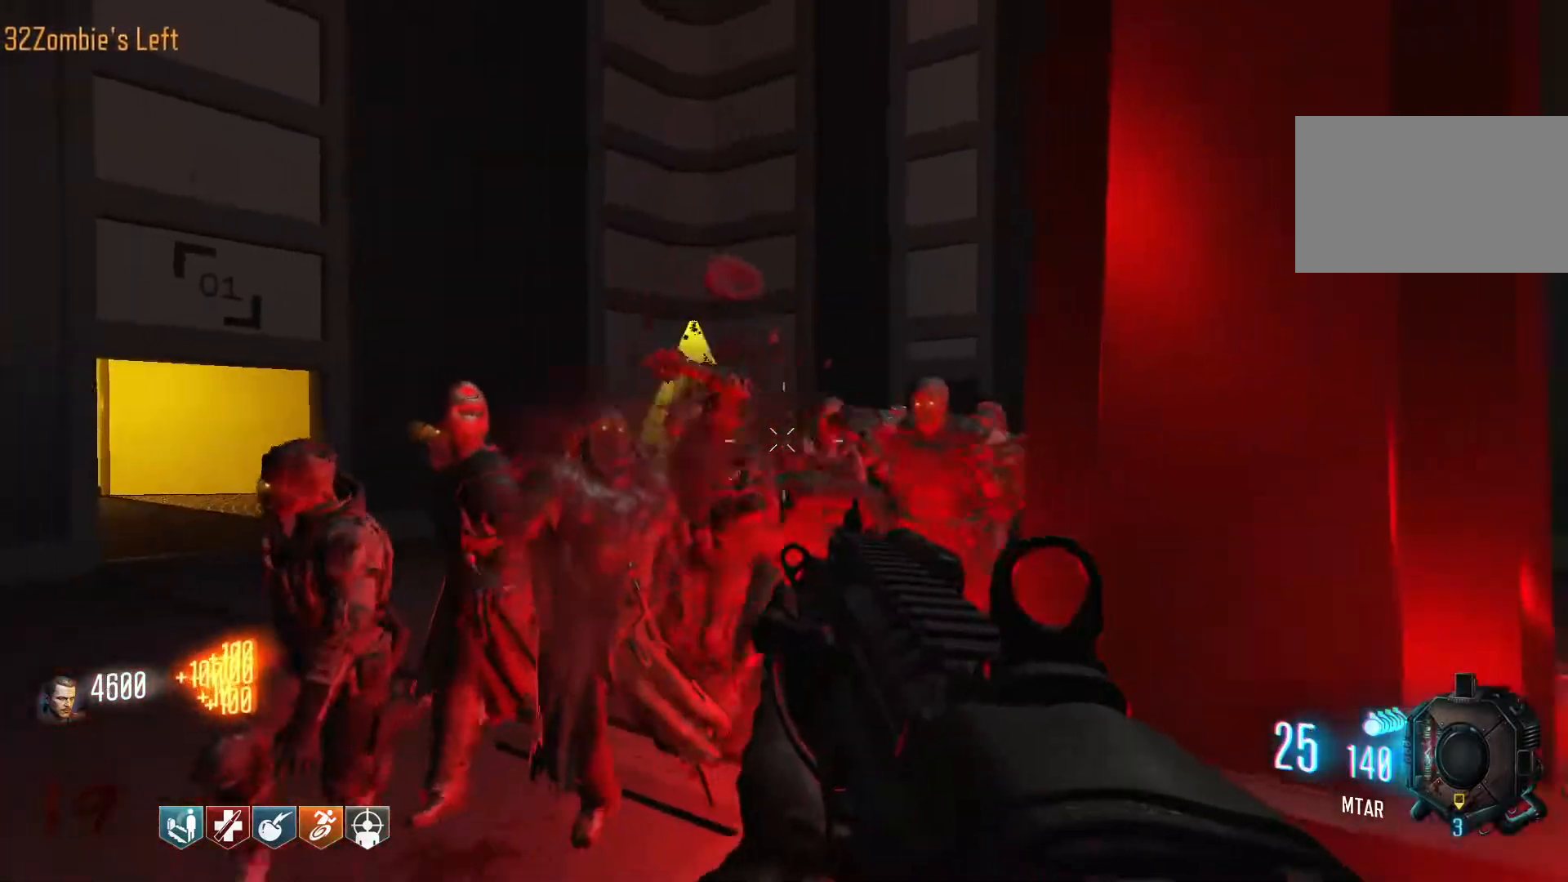
{"keys": ["d", "w"], "mouse": [], "events": [[17, "s", "up"], [300, "mouse_left", "up"], [484, "w", "down"]]}
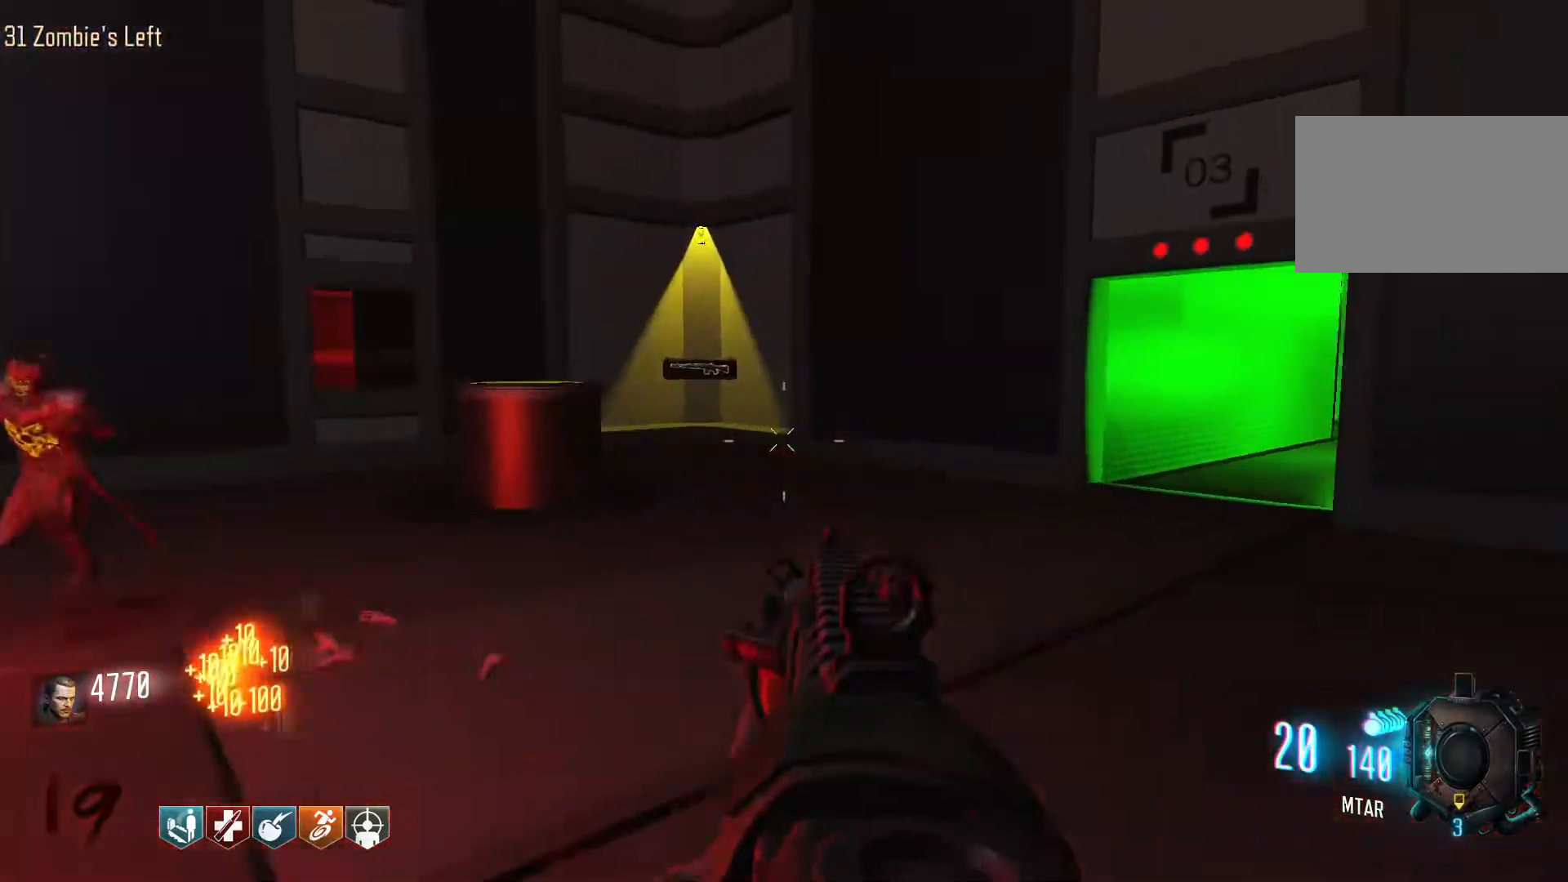
{"keys": ["d"], "mouse": [], "events": [[500, "w", "up"]]}
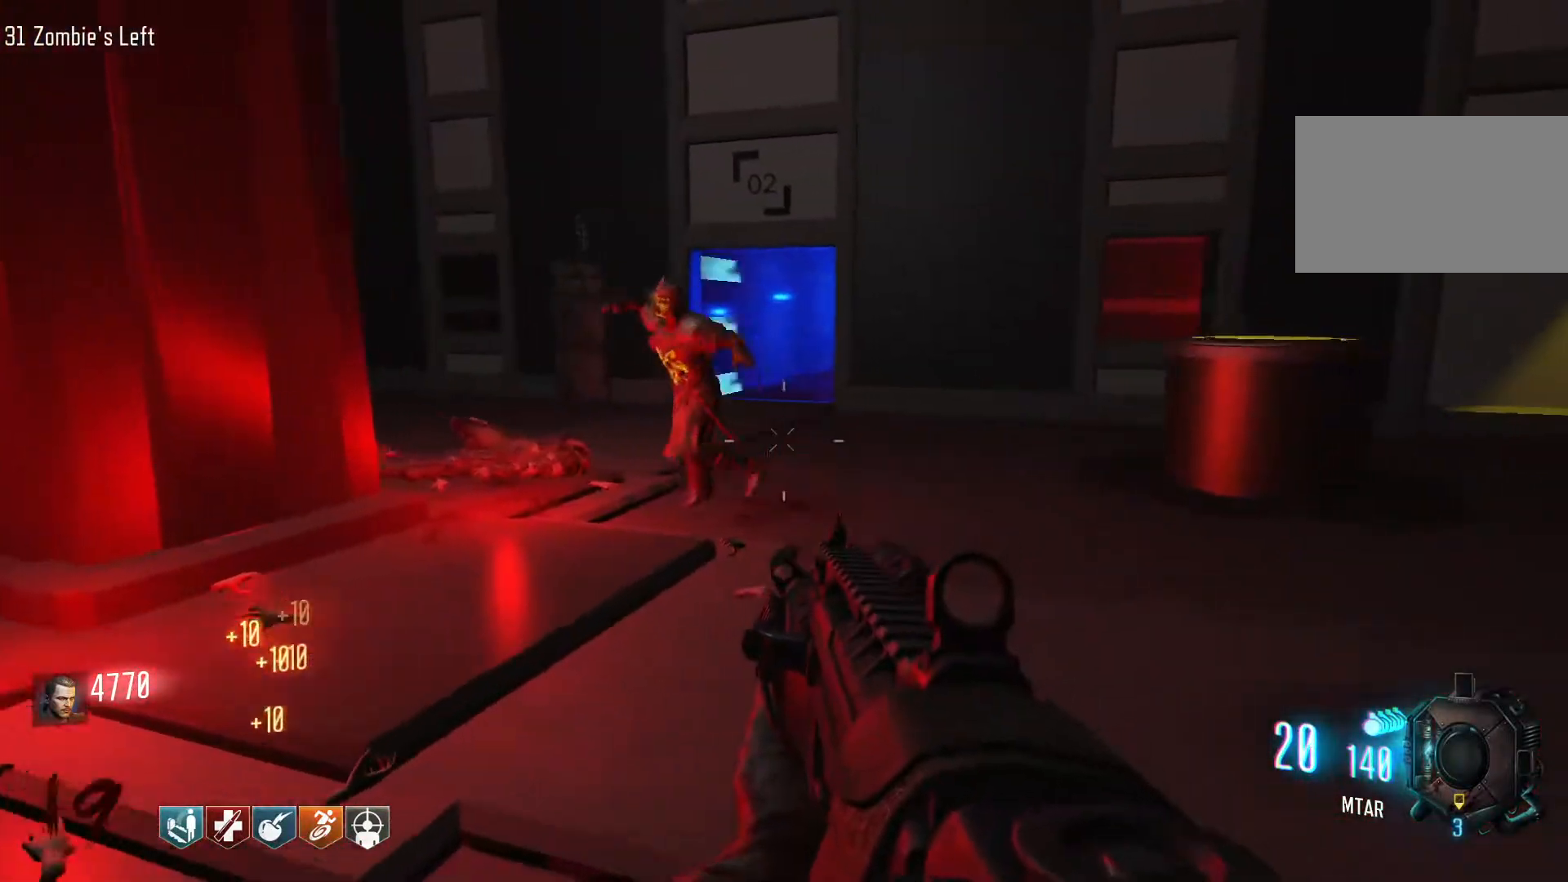
{"keys": ["d", "shift", "w"], "mouse": [], "events": [[284, "w", "down"], [317, "shift", "down"]]}
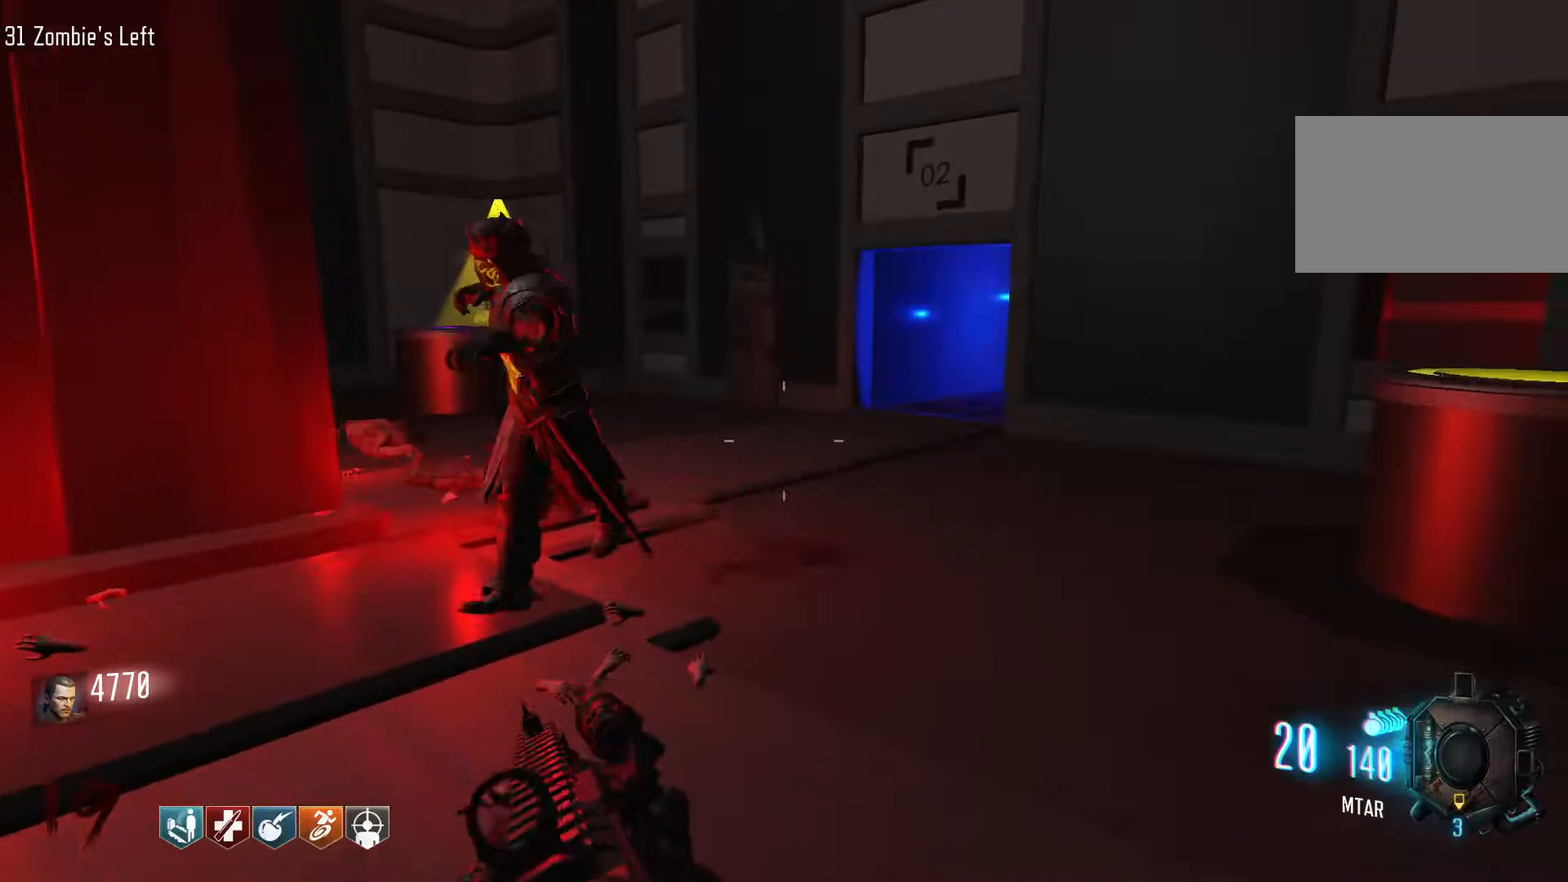
{"keys": ["d", "w"], "mouse": [], "events": [[17, "d", "up"], [50, "shift", "up"], [100, "r", "down"], [250, "r", "up"], [384, "d", "down"]]}
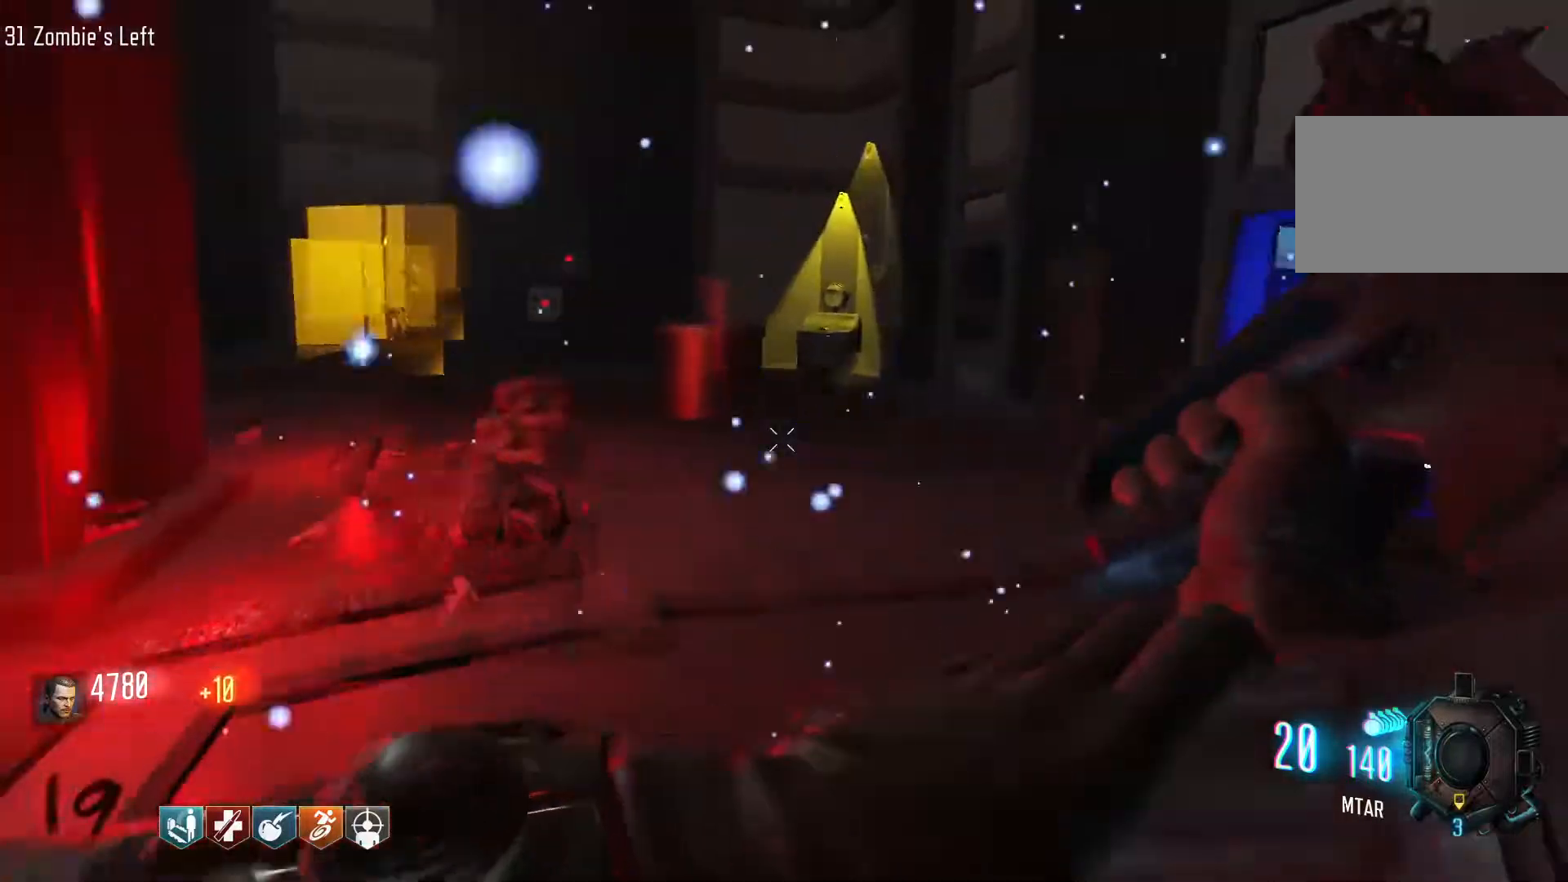
{"keys": ["d", "w"], "mouse": [], "events": [[34, "w", "up"], [267, "w", "down"]]}
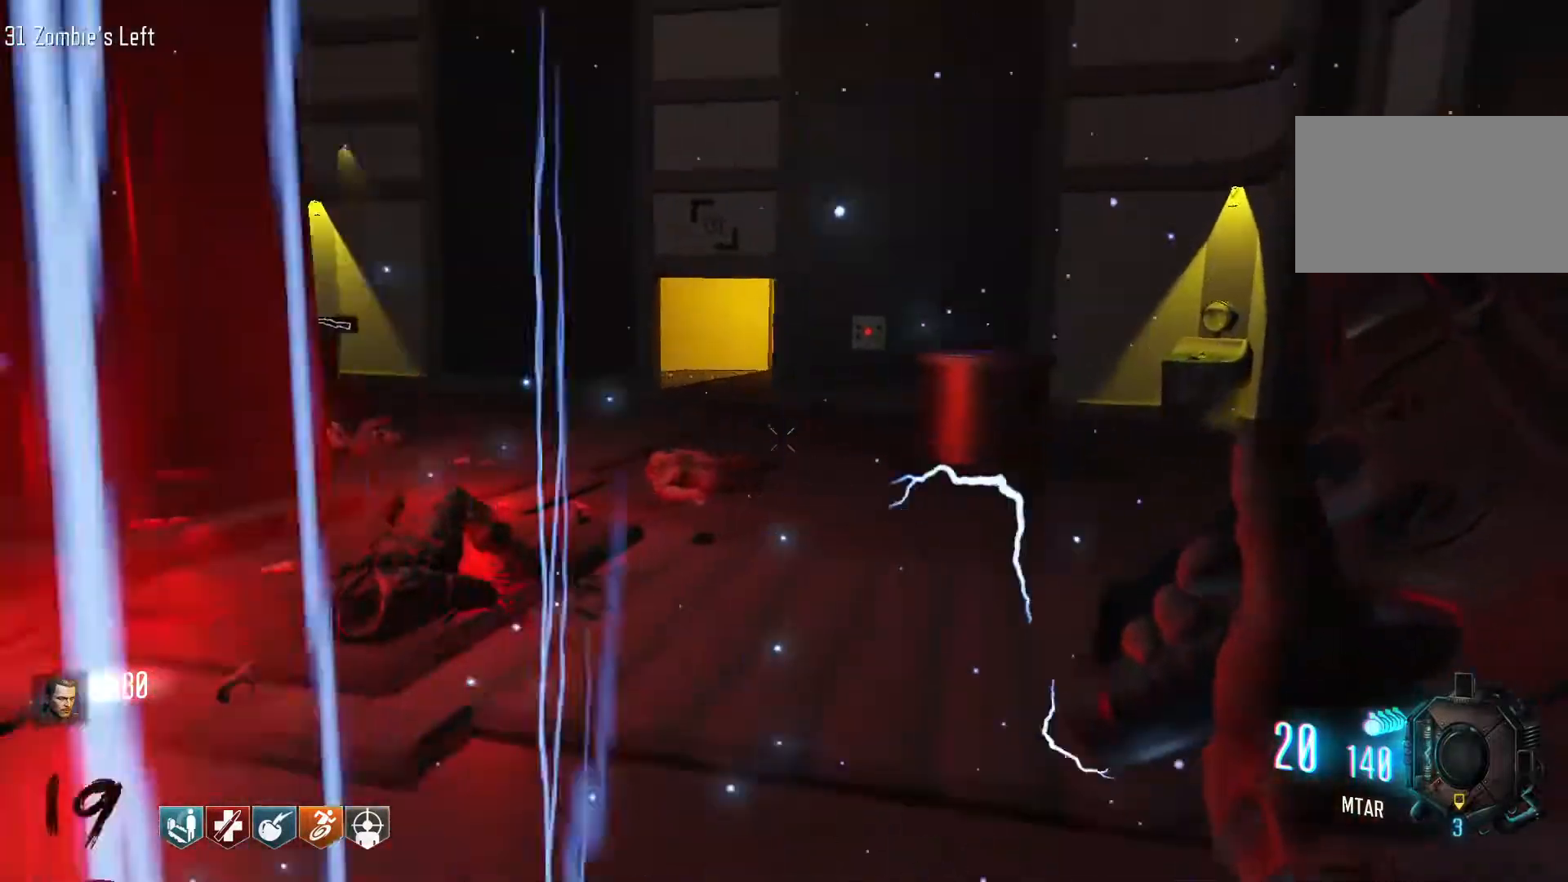
{"keys": ["w"], "mouse": [], "events": [[50, "d", "up"]]}
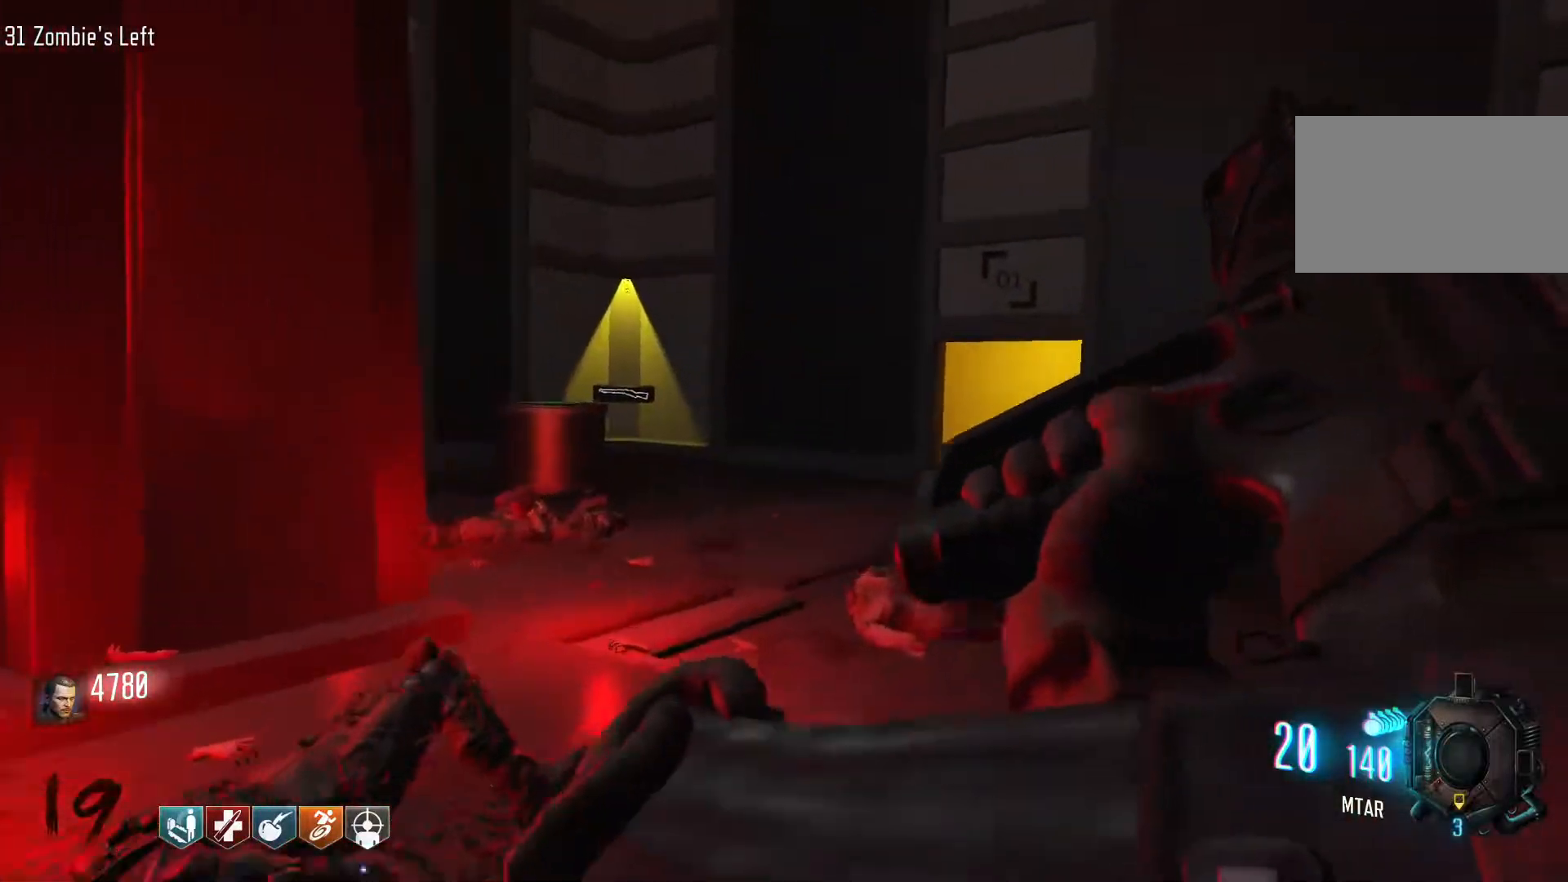
{"keys": ["d", "w"], "mouse": [], "events": [[17, "d", "down"], [17, "shift", "down"], [334, "shift", "up"]]}
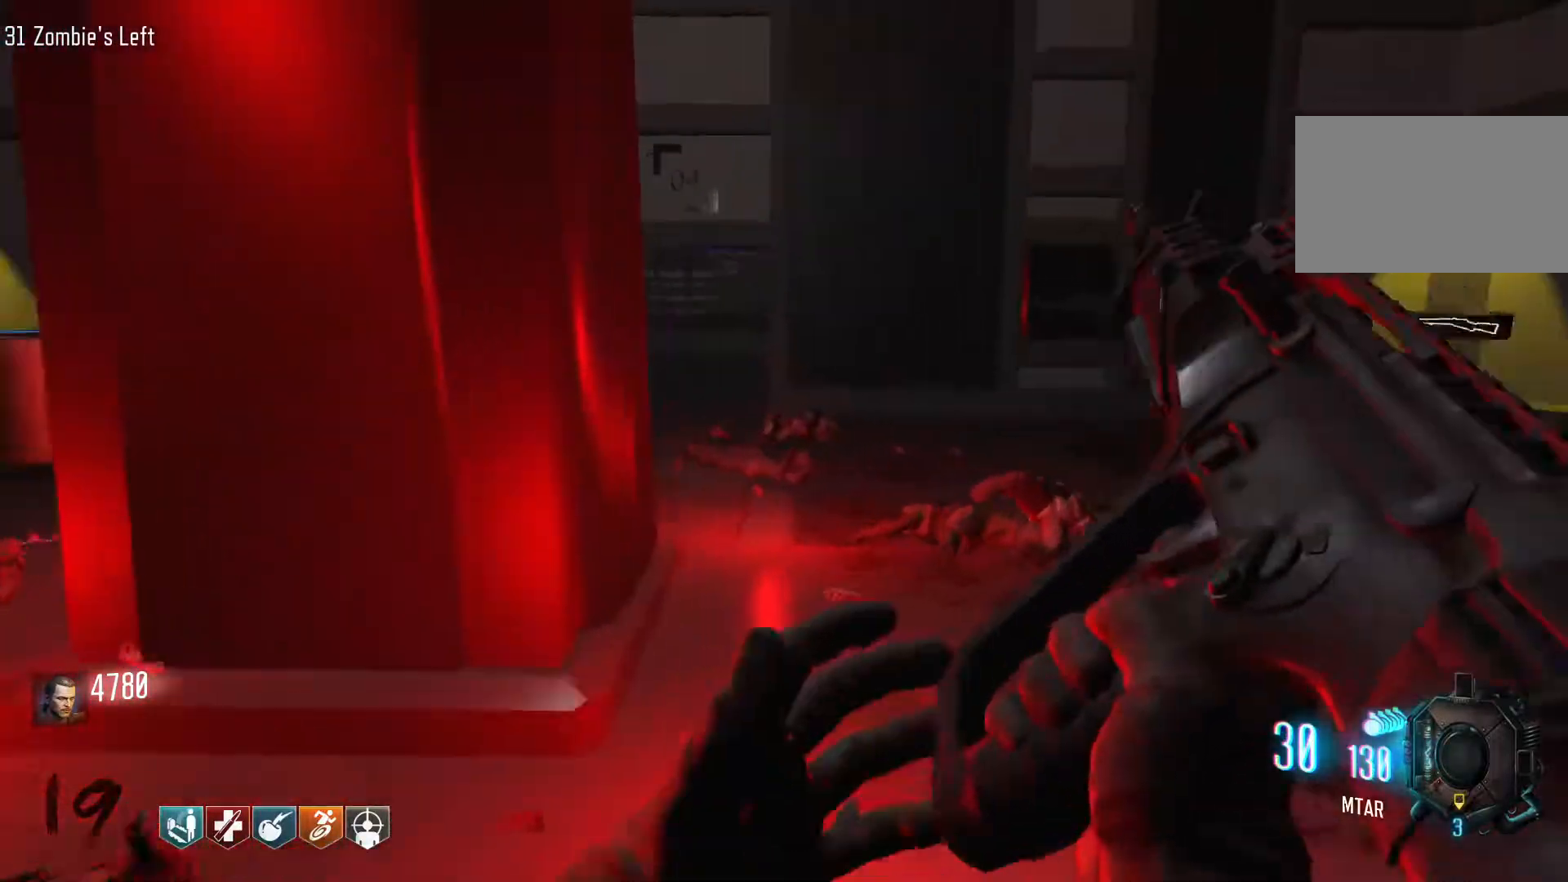
{"keys": ["a"], "mouse": [], "events": [[350, "a", "down"], [450, "w", "up"], [500, "d", "up"]]}
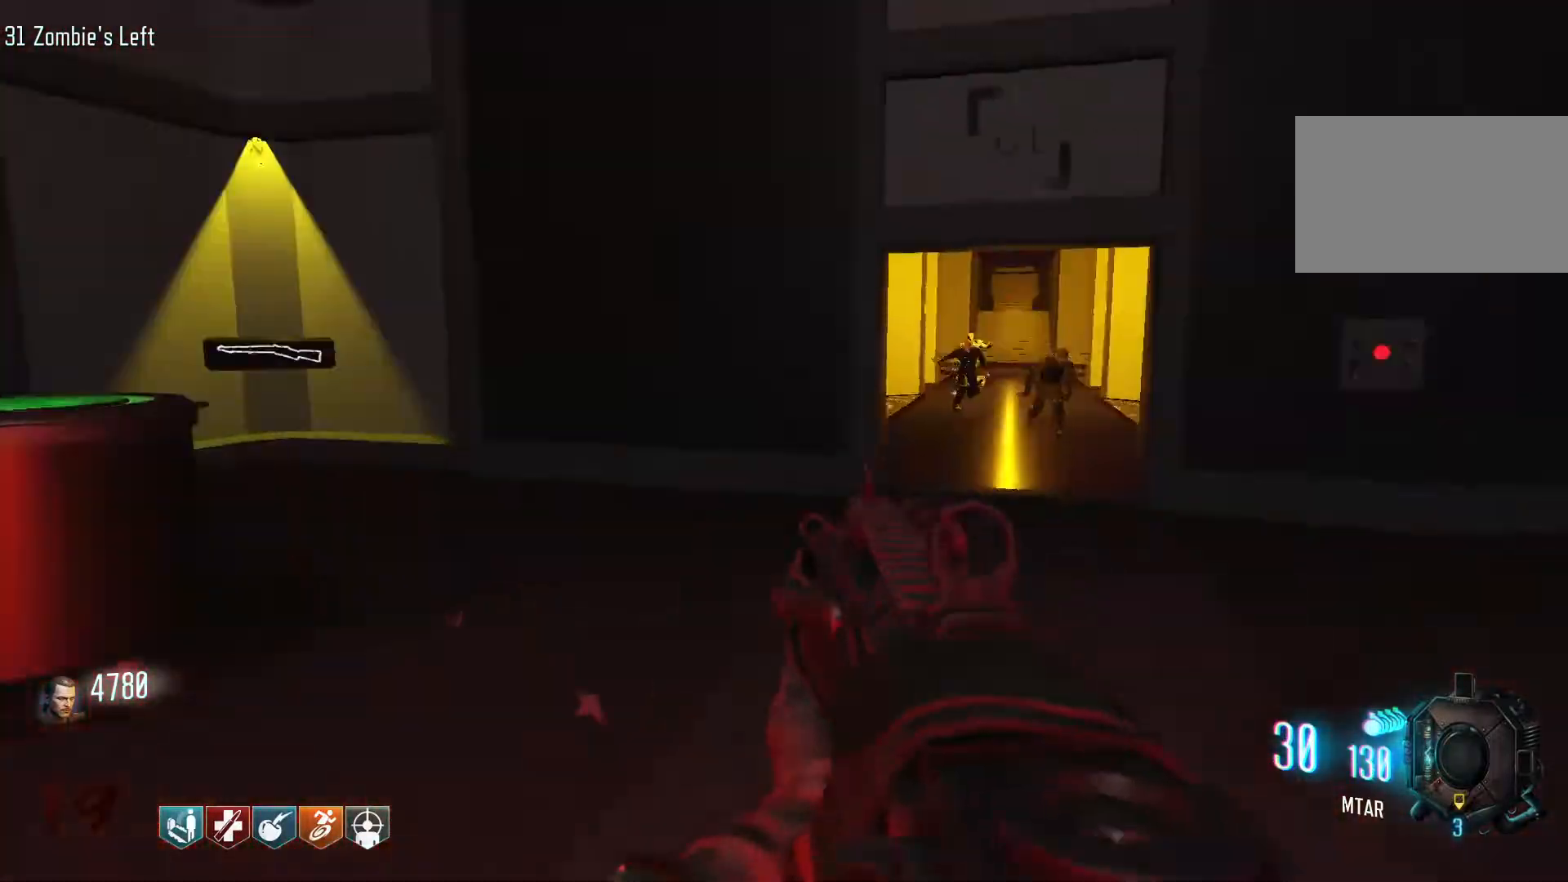
{"keys": ["s"], "mouse": [], "events": [[367, "s", "down"], [467, "a", "up"]]}
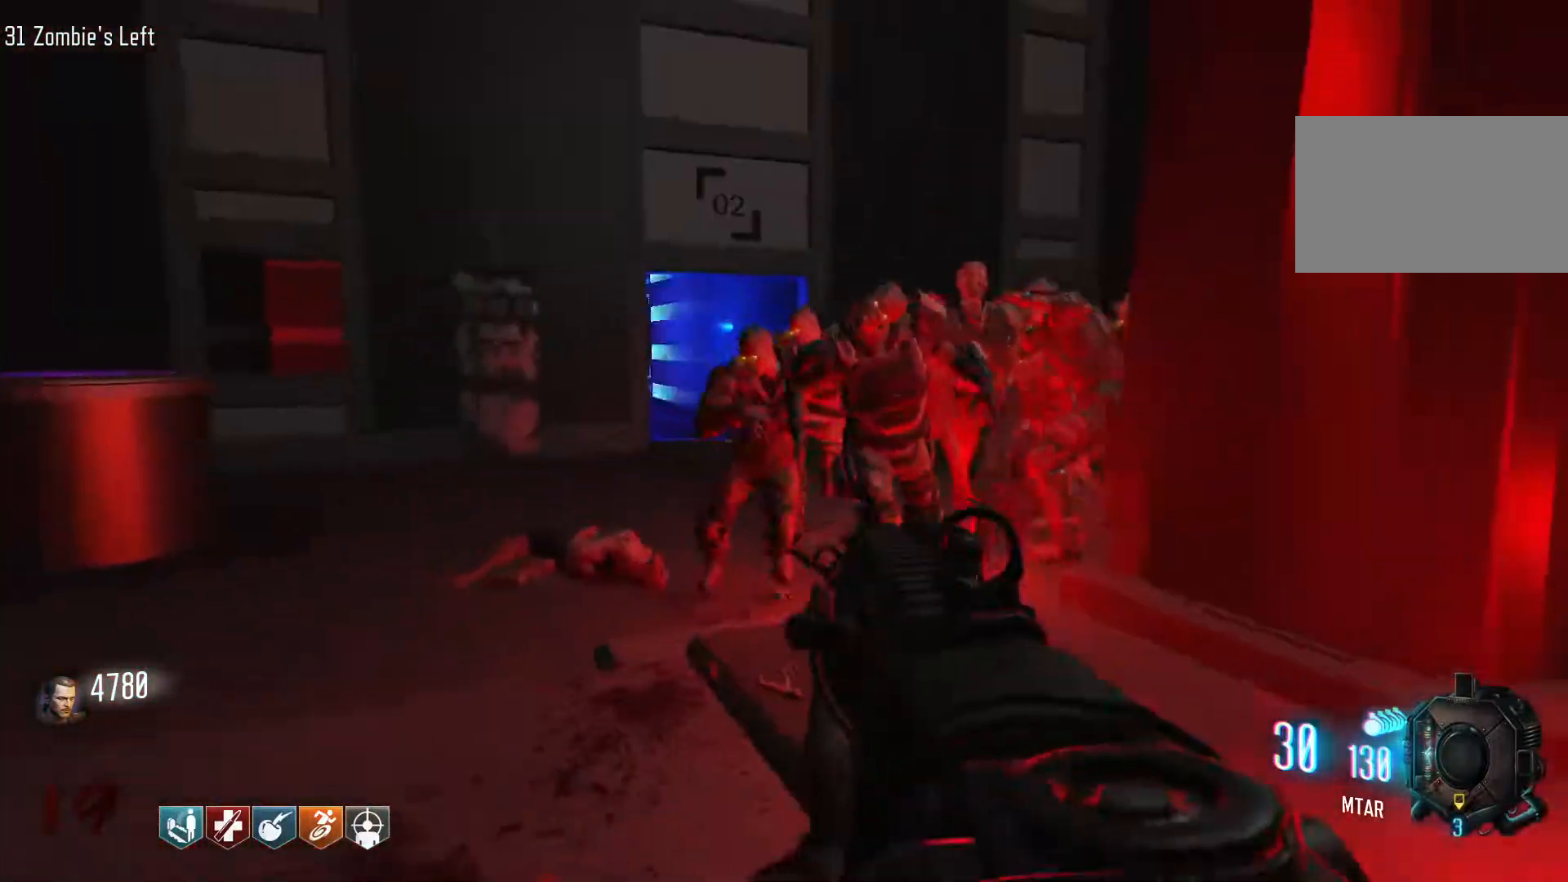
{"keys": ["s"], "mouse": ["left"], "events": [[67, "mouse_left", "down"]]}
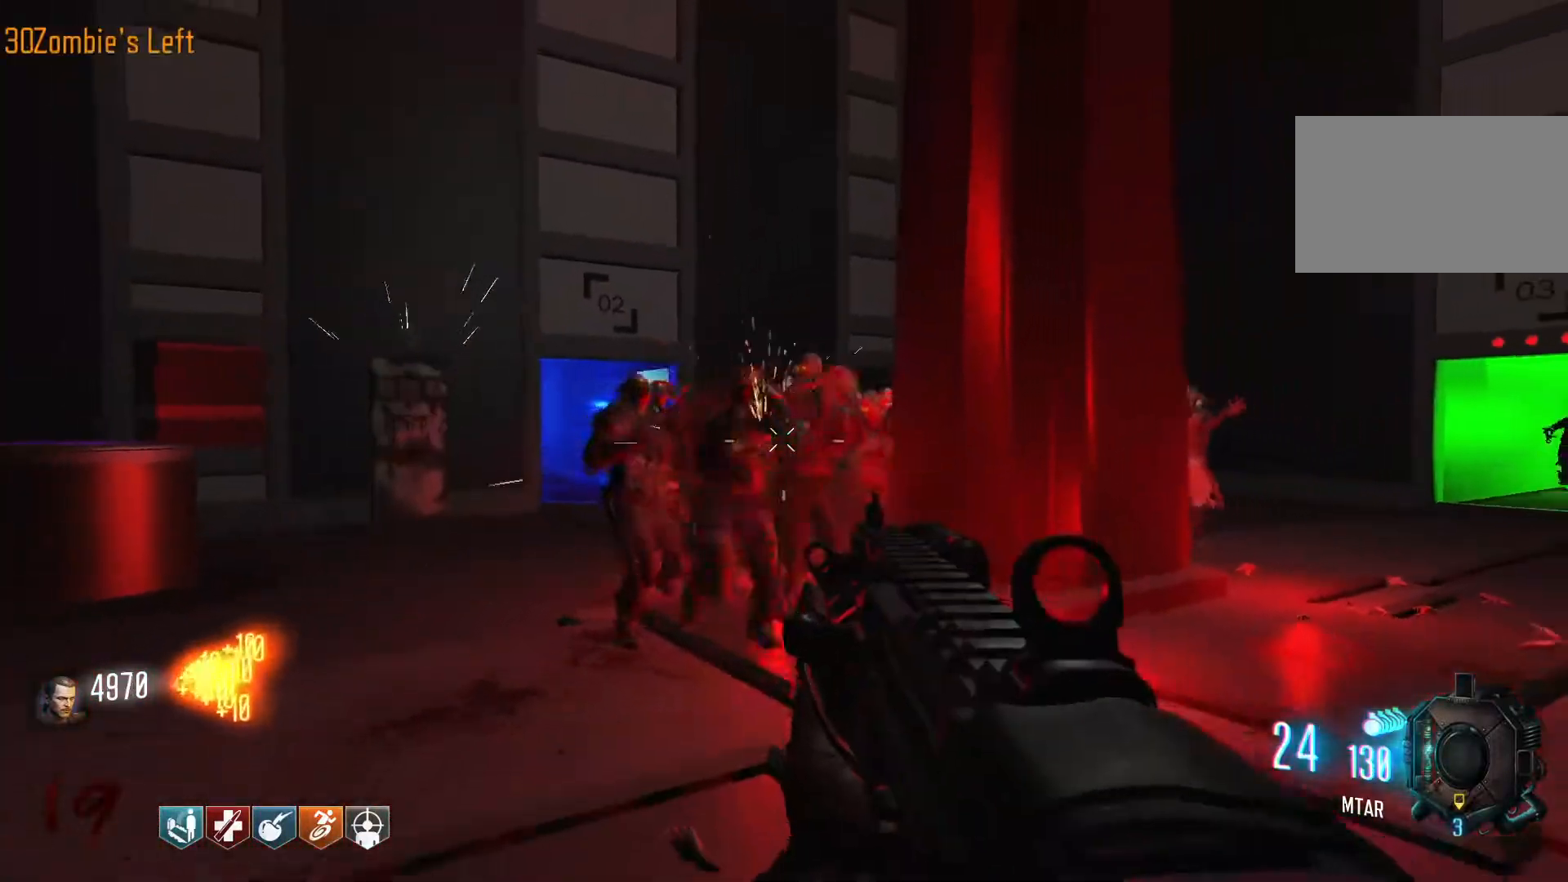
{"keys": ["d", "w"], "mouse": [], "events": [[34, "s", "up"], [167, "mouse_left", "up"], [217, "w", "down"], [450, "d", "down"]]}
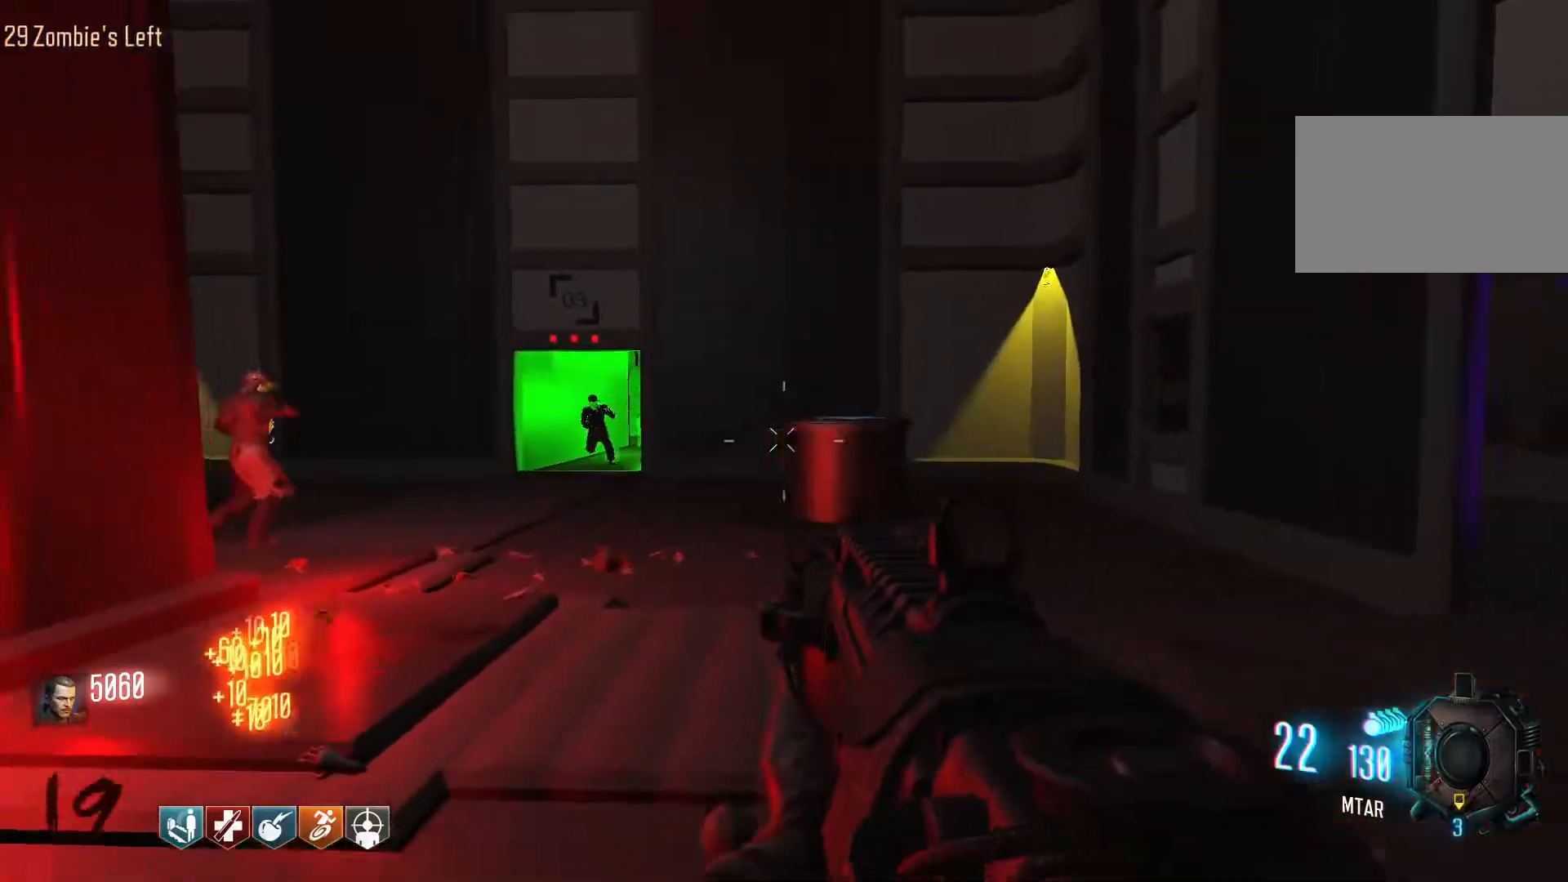
{"keys": ["d", "s"], "mouse": ["left"], "events": [[134, "w", "up"], [234, "mouse_left", "down"], [284, "s", "down"]]}
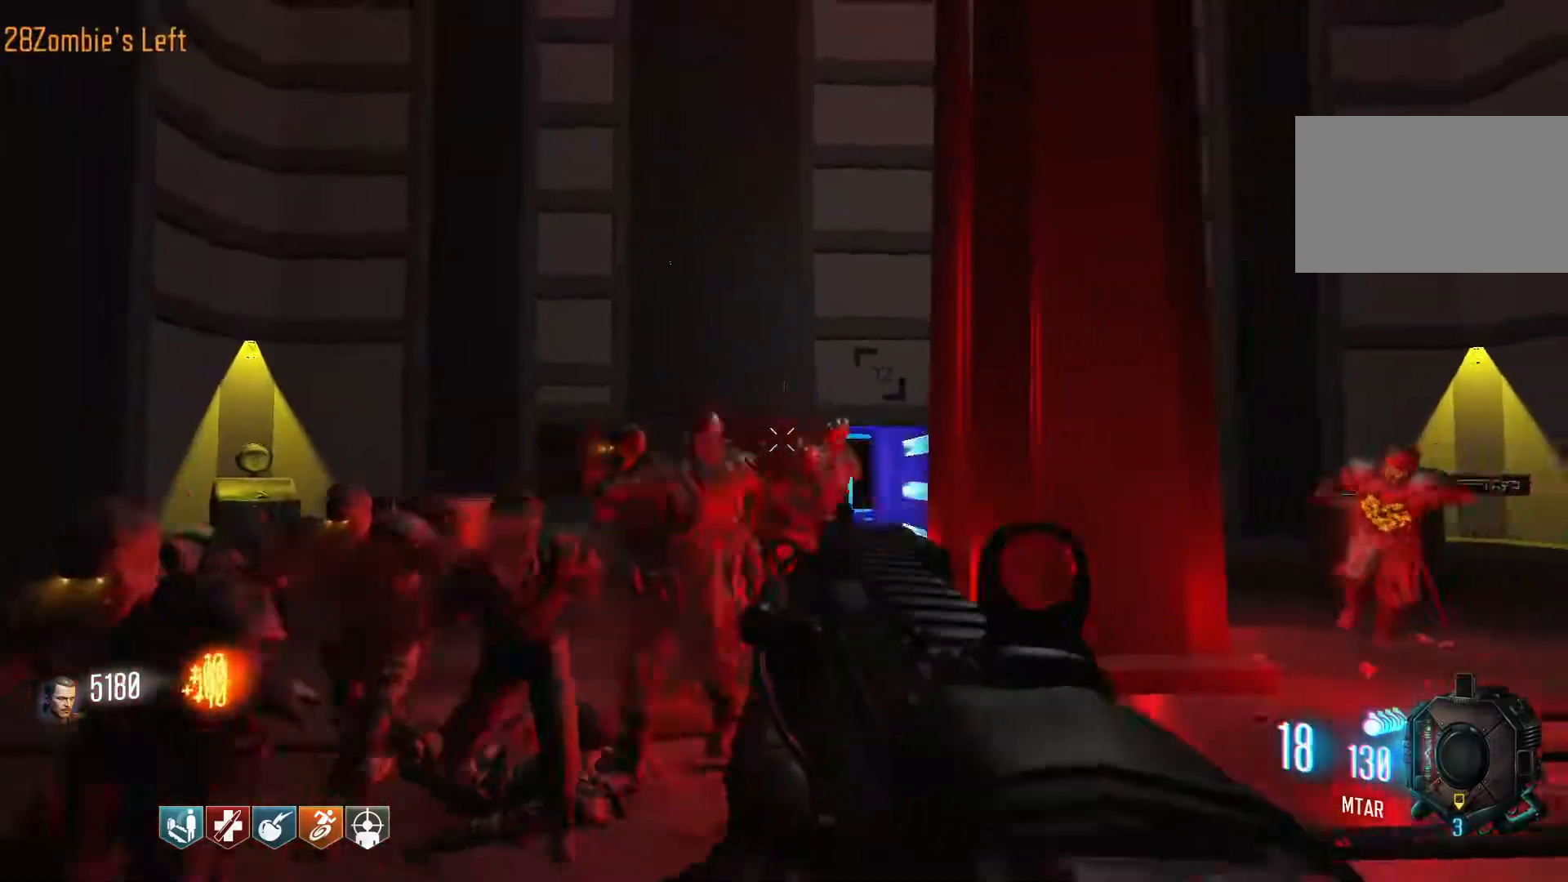
{"keys": ["d"], "mouse": ["left"], "events": [[434, "s", "up"]]}
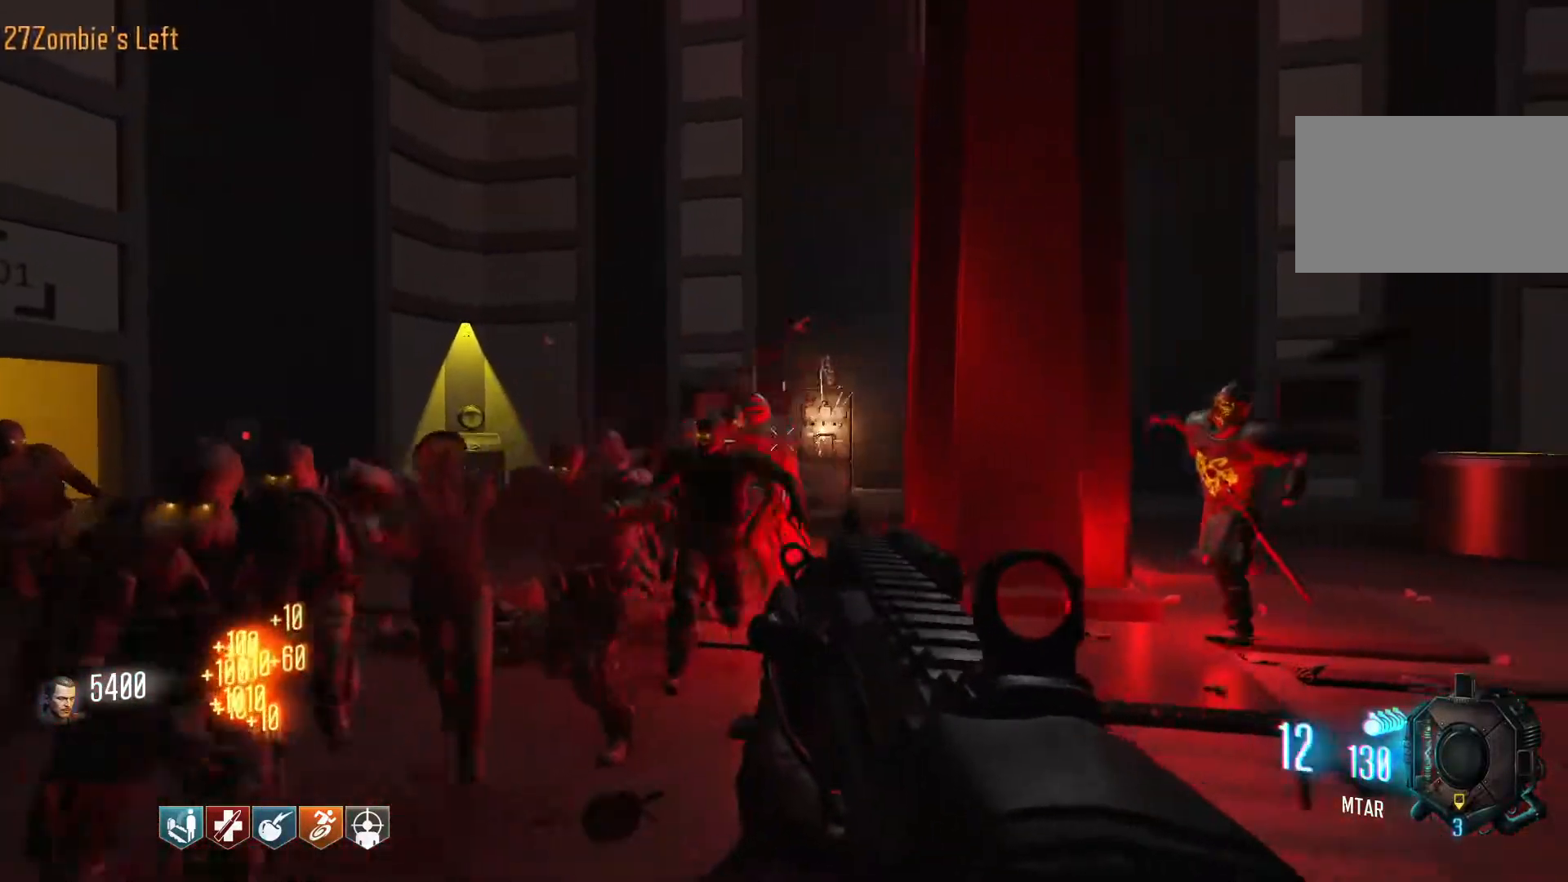
{"keys": ["r", "w"], "mouse": [], "events": [[67, "mouse_left", "up"], [167, "w", "down"], [217, "shift", "down"], [400, "d", "up"], [450, "shift", "up"], [500, "r", "down"]]}
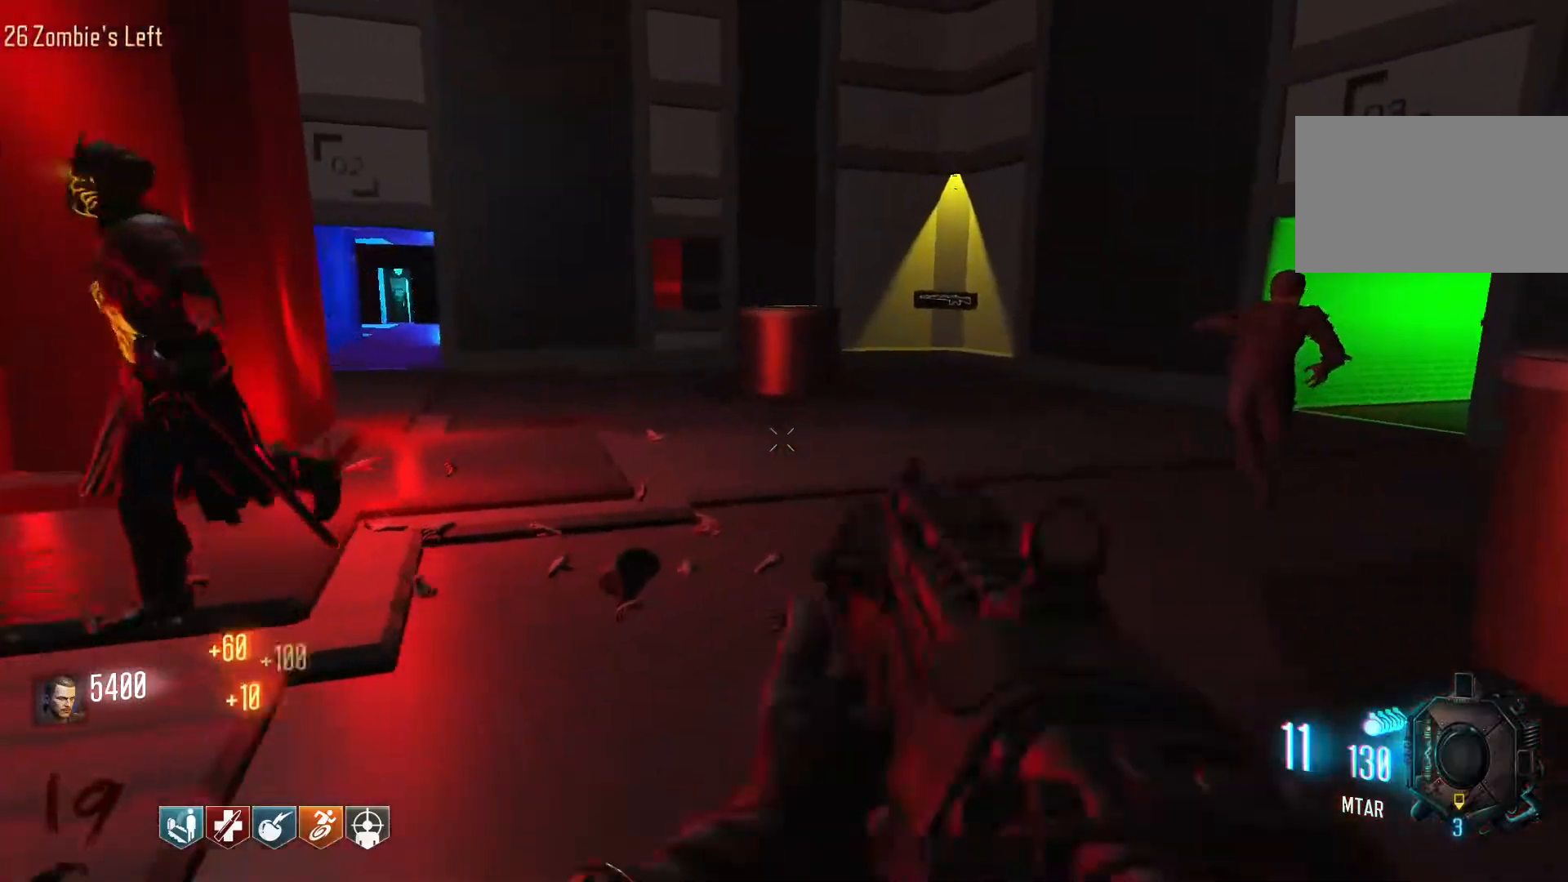
{"keys": ["d", "shift", "w"], "mouse": [], "events": [[134, "r", "up"], [317, "shift", "down"], [367, "d", "down"]]}
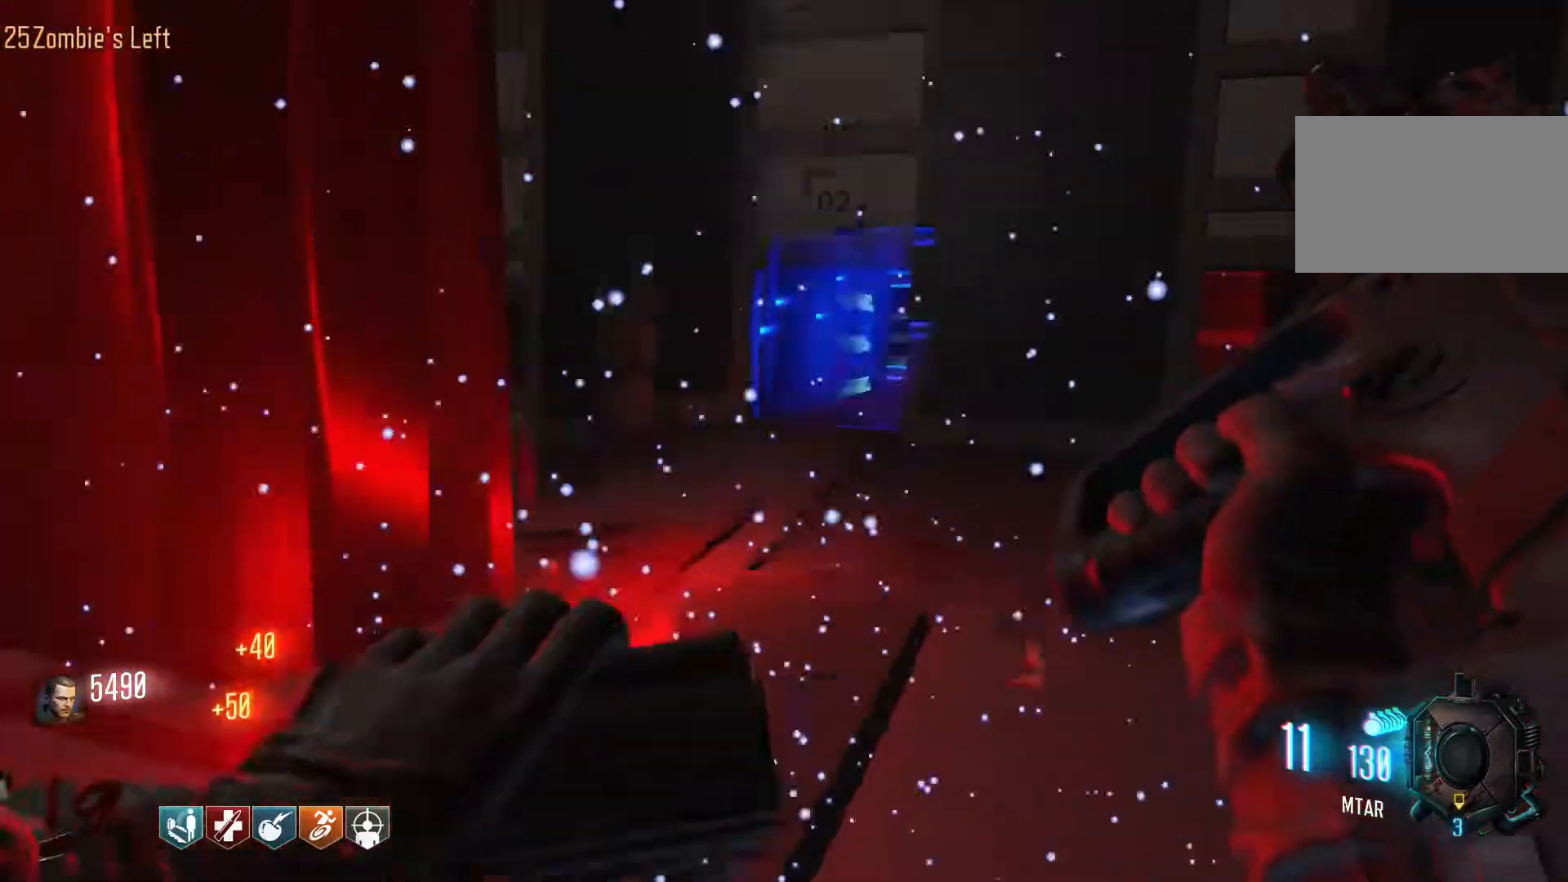
{"keys": ["w"], "mouse": [], "events": [[200, "shift", "up"], [300, "d", "up"]]}
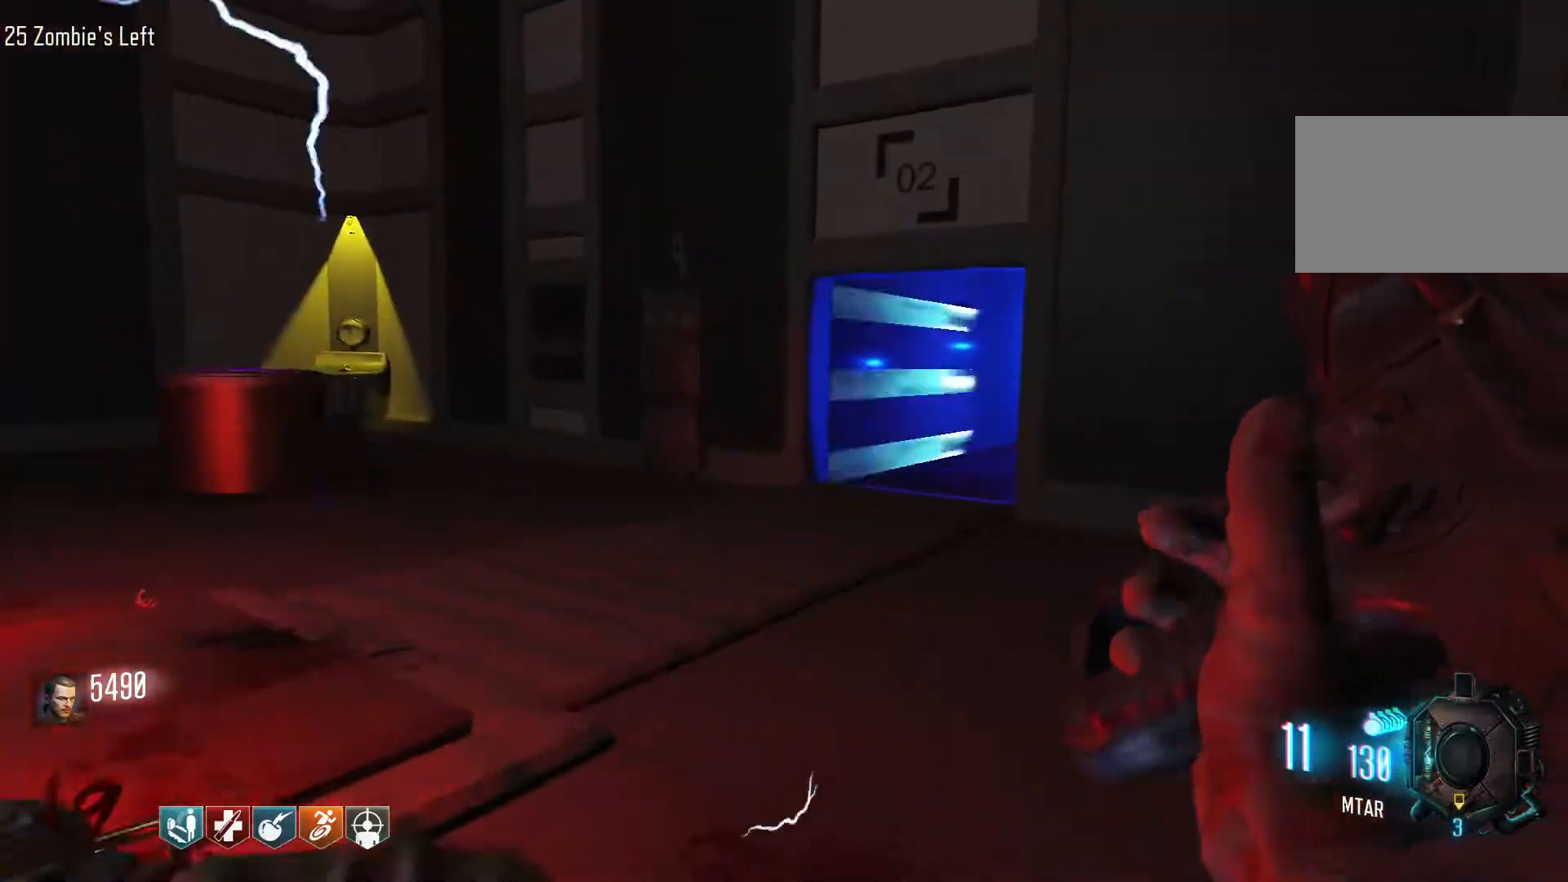
{"keys": ["d", "w"], "mouse": [], "events": [[167, "w", "up"], [217, "d", "down"], [500, "w", "down"]]}
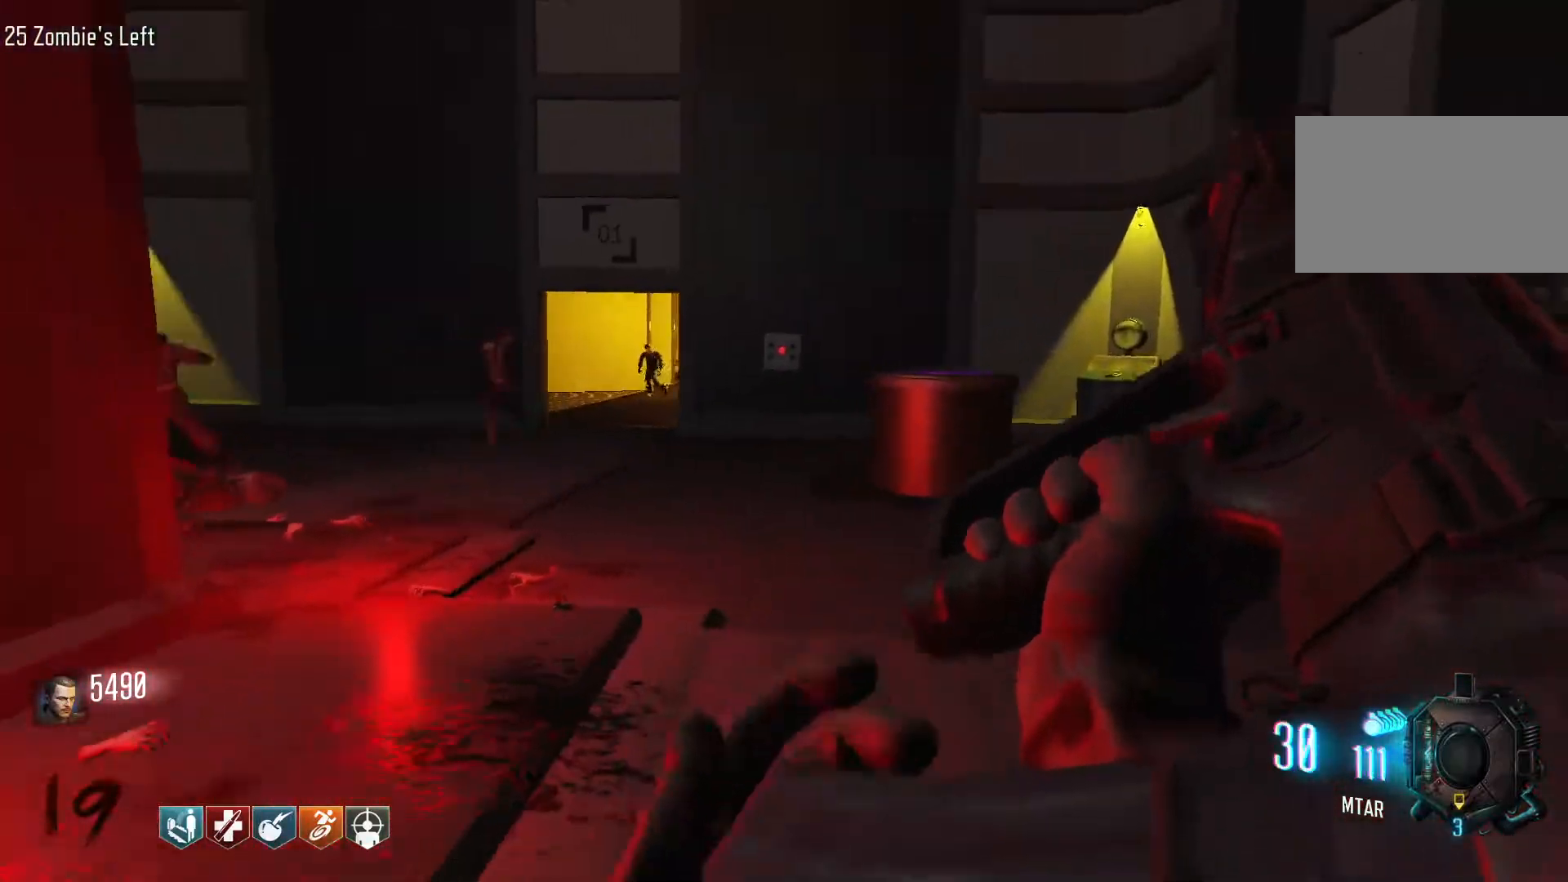
{"keys": ["d", "shift", "w"], "mouse": [], "events": [[134, "shift", "down"]]}
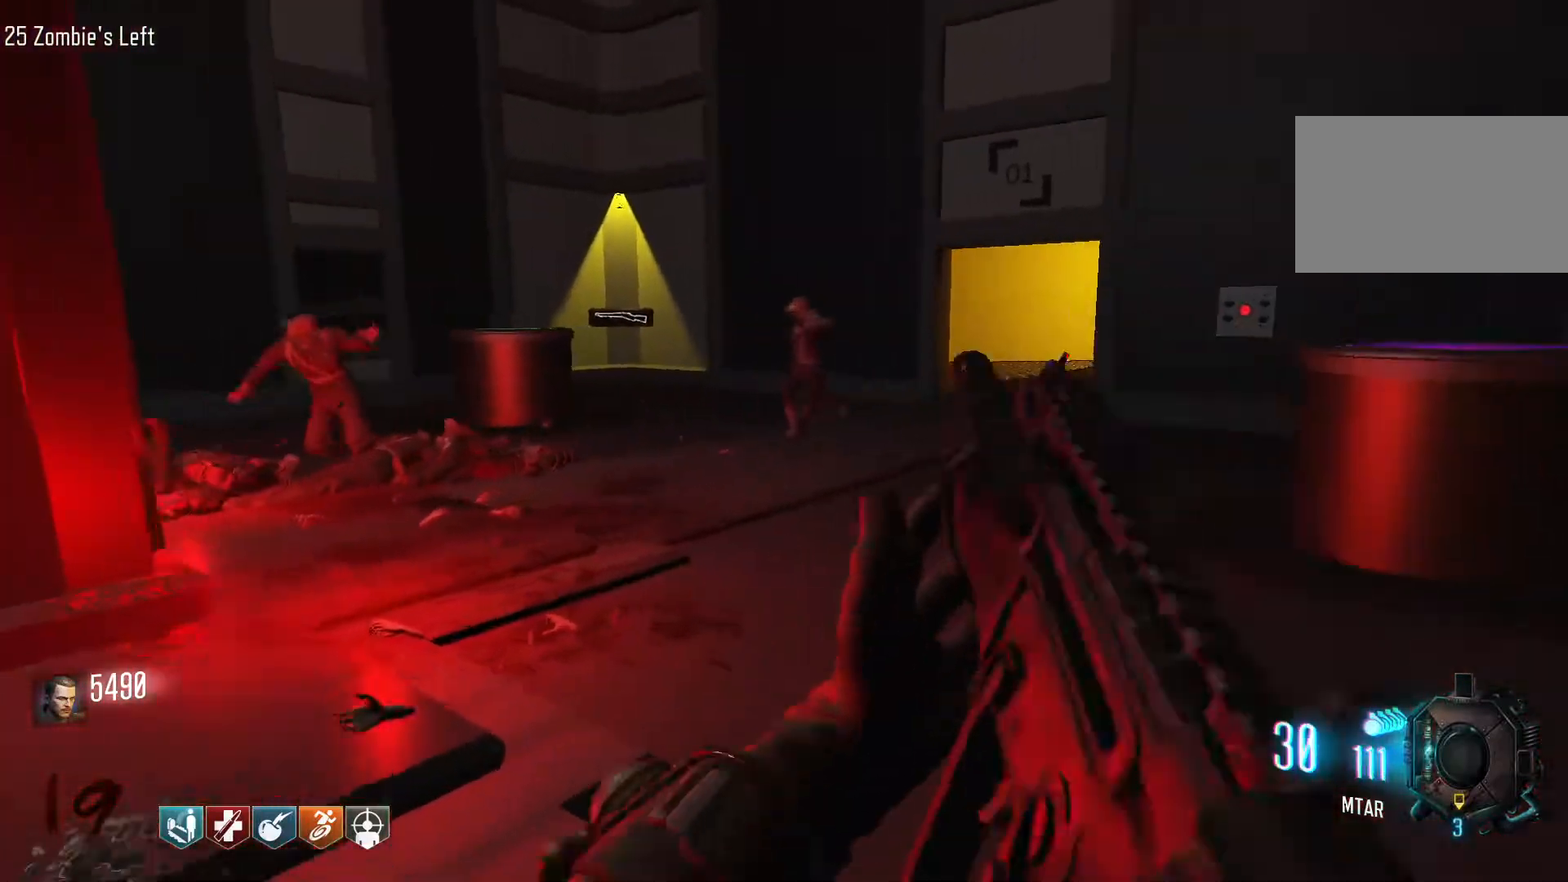
{"keys": ["d", "shift", "w"], "mouse": [], "events": [[100, "d", "up"], [434, "d", "down"]]}